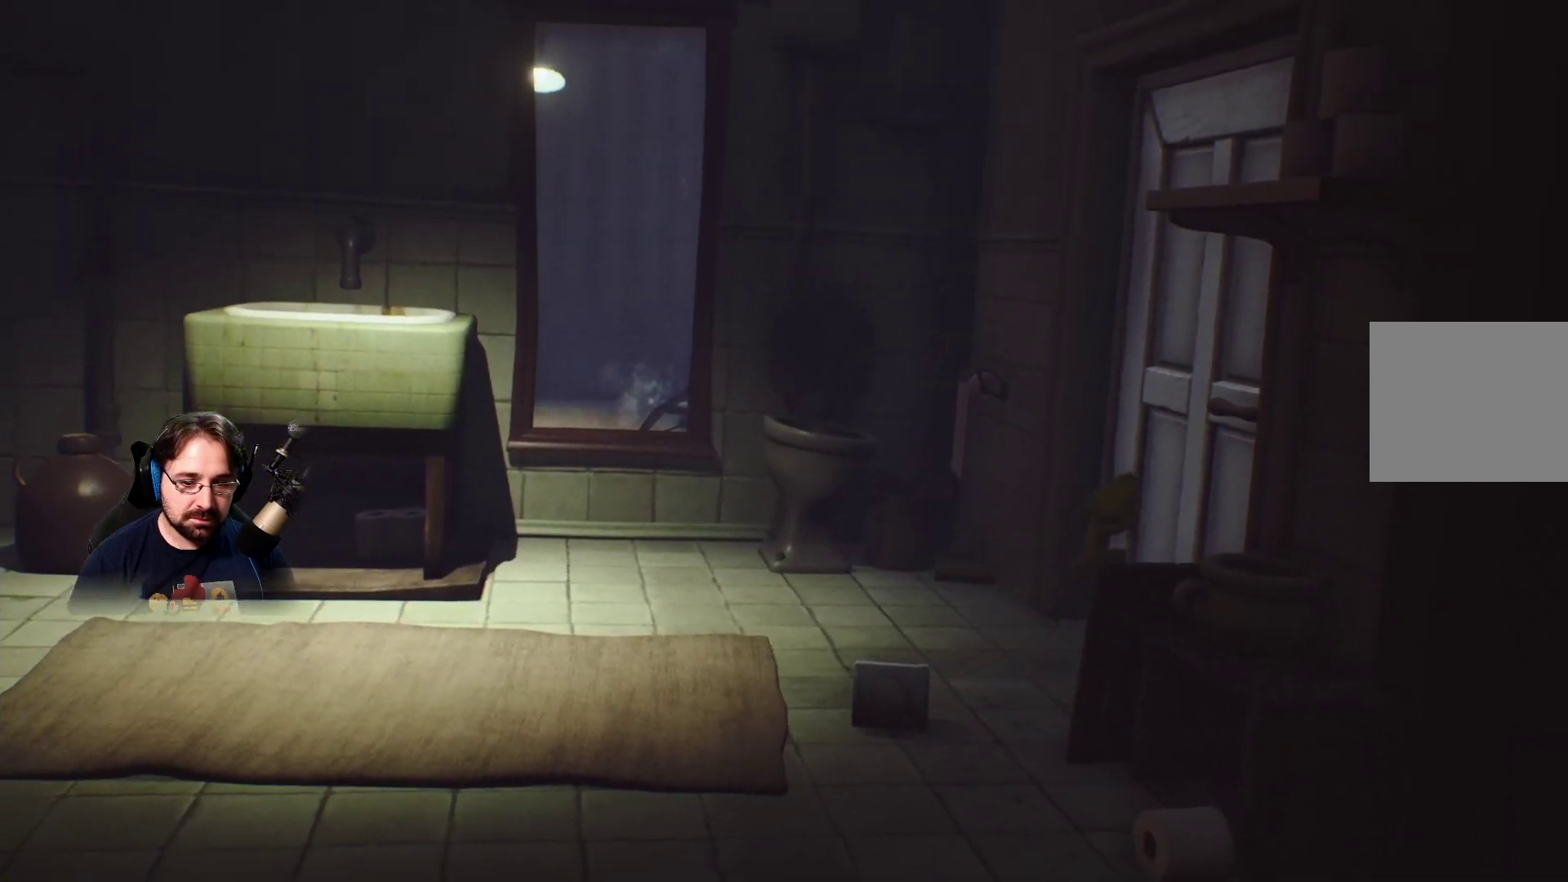
Gameplay with a controller (PlayStation layout); each line is a JSON object with the inputs held at the frame after it. "events" lists button and stick changes between this image and that frame as [ms after this image, input, new state], when the widget could be followed in between.
{"buttons": ["R2"], "left_stick": "right", "right_stick": "center", "events": [[367, "CROSS", "up"]]}
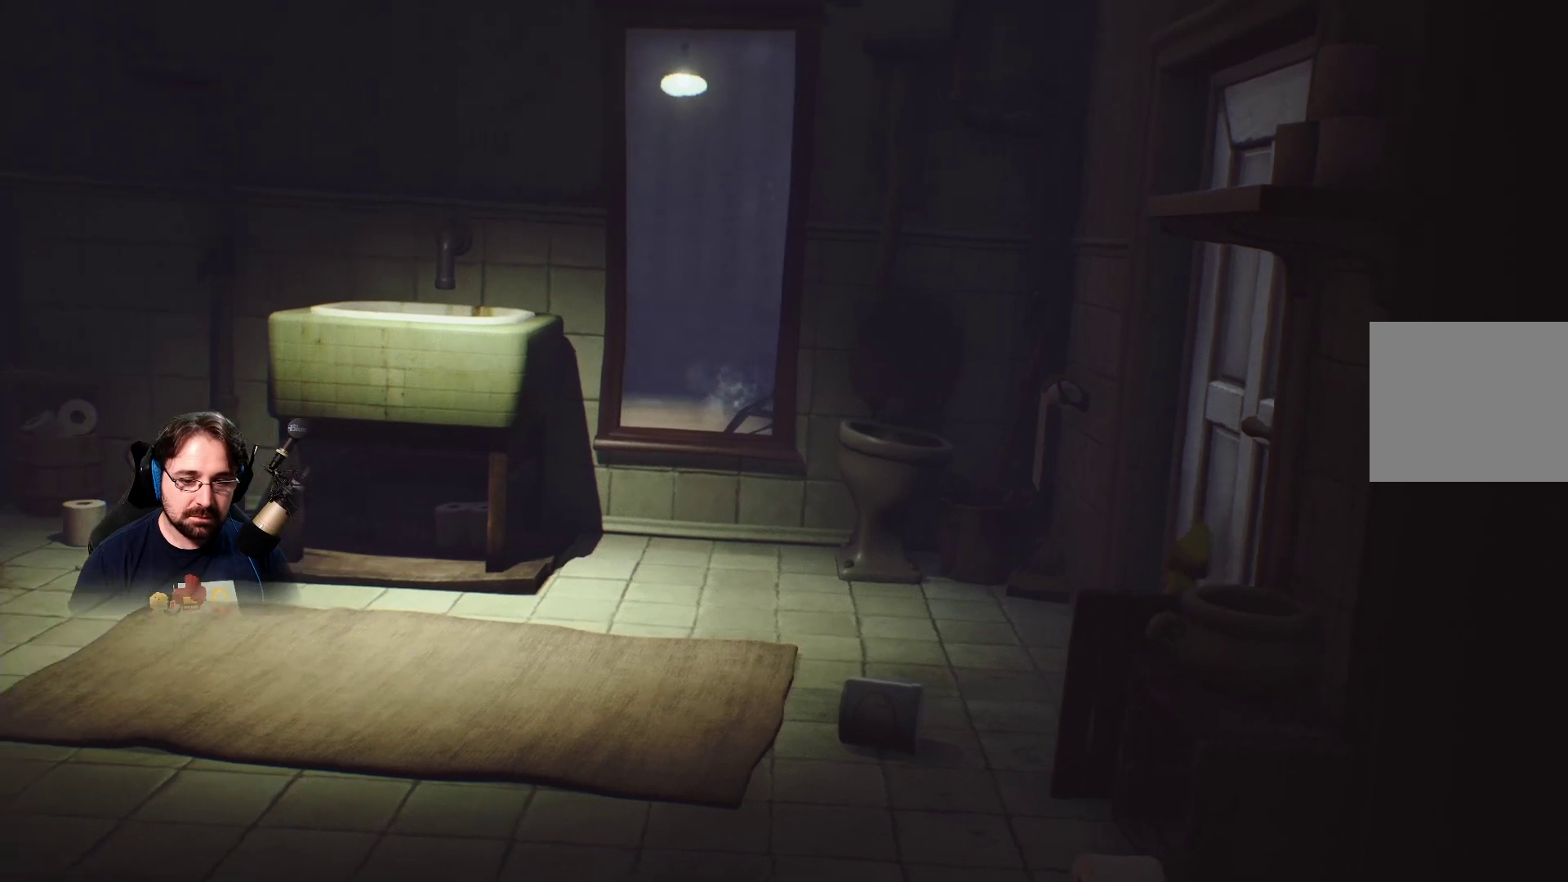
{"buttons": [], "left_stick": "right", "right_stick": "center", "events": [[367, "R2", "up"]]}
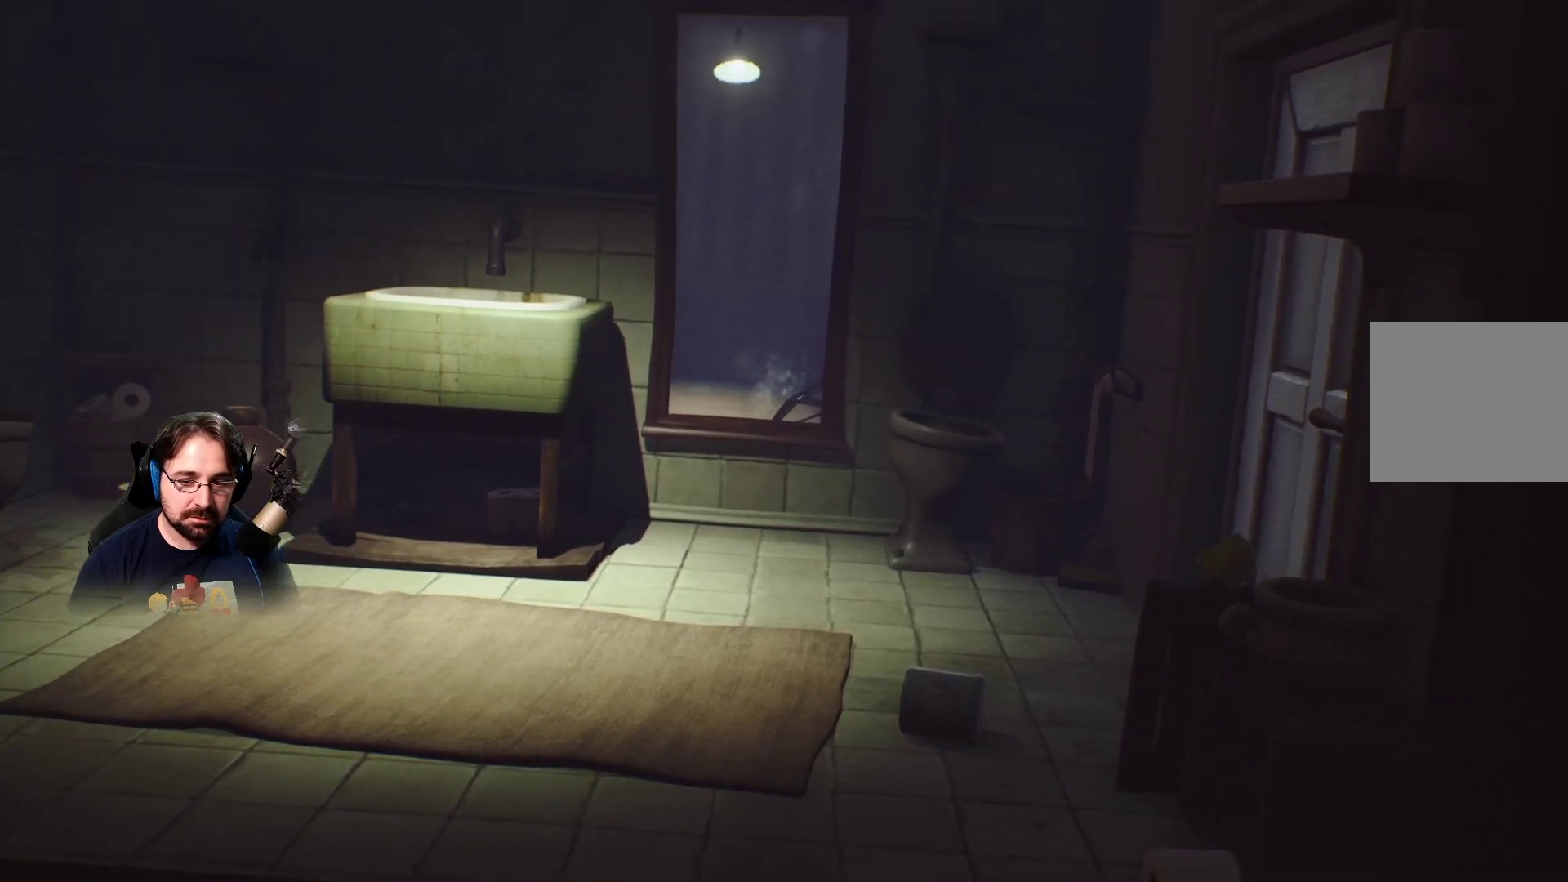
{"buttons": ["R2"], "left_stick": "right", "right_stick": "center", "events": [[200, "R2", "down"]]}
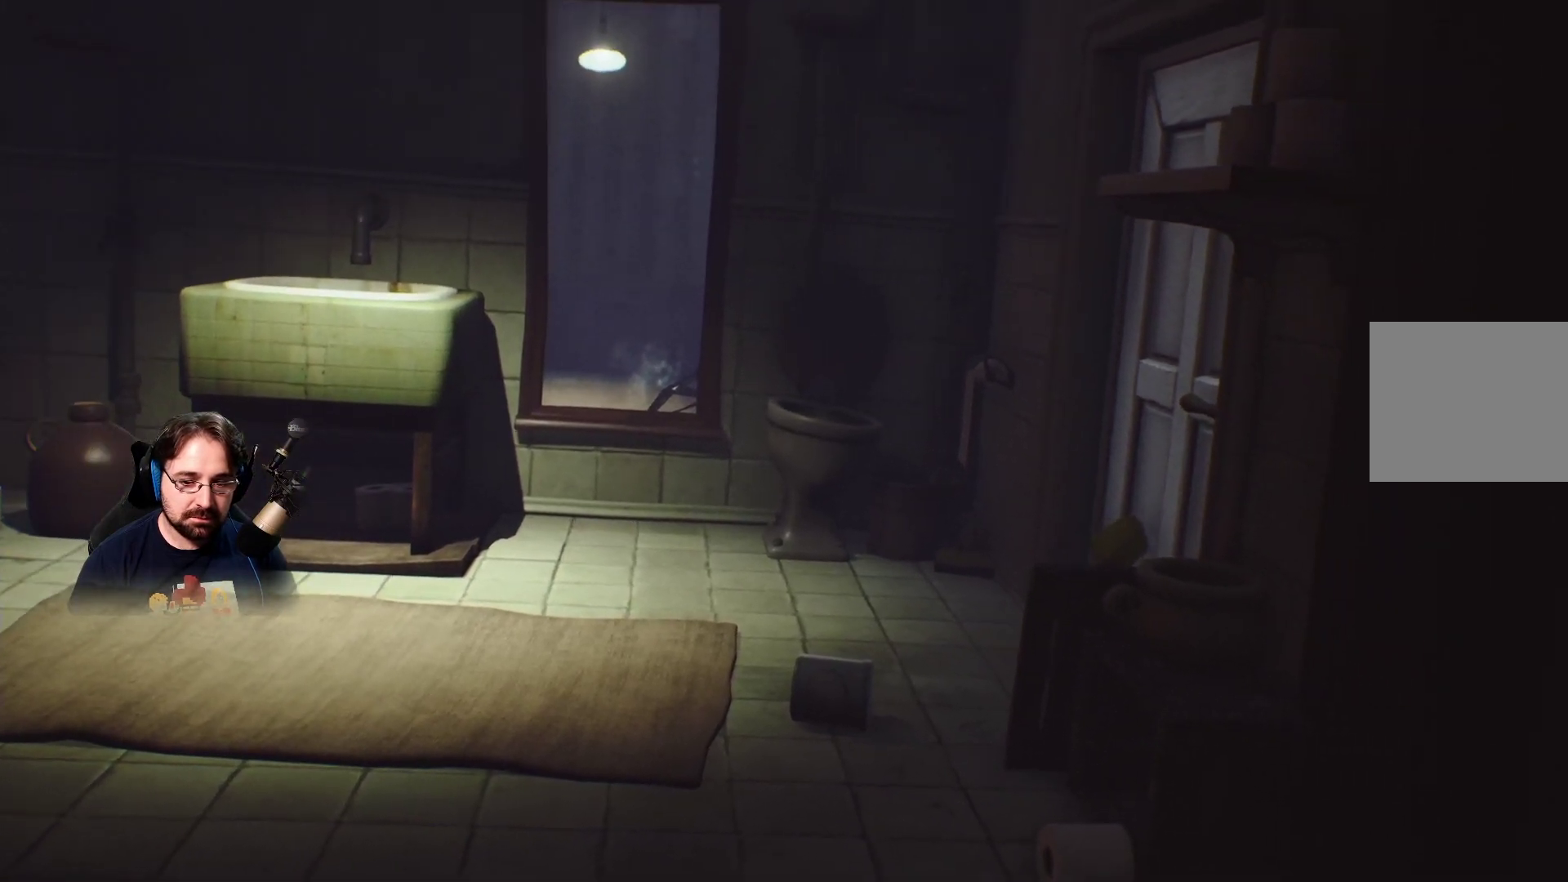
{"buttons": ["R2"], "left_stick": "right", "right_stick": "center", "events": []}
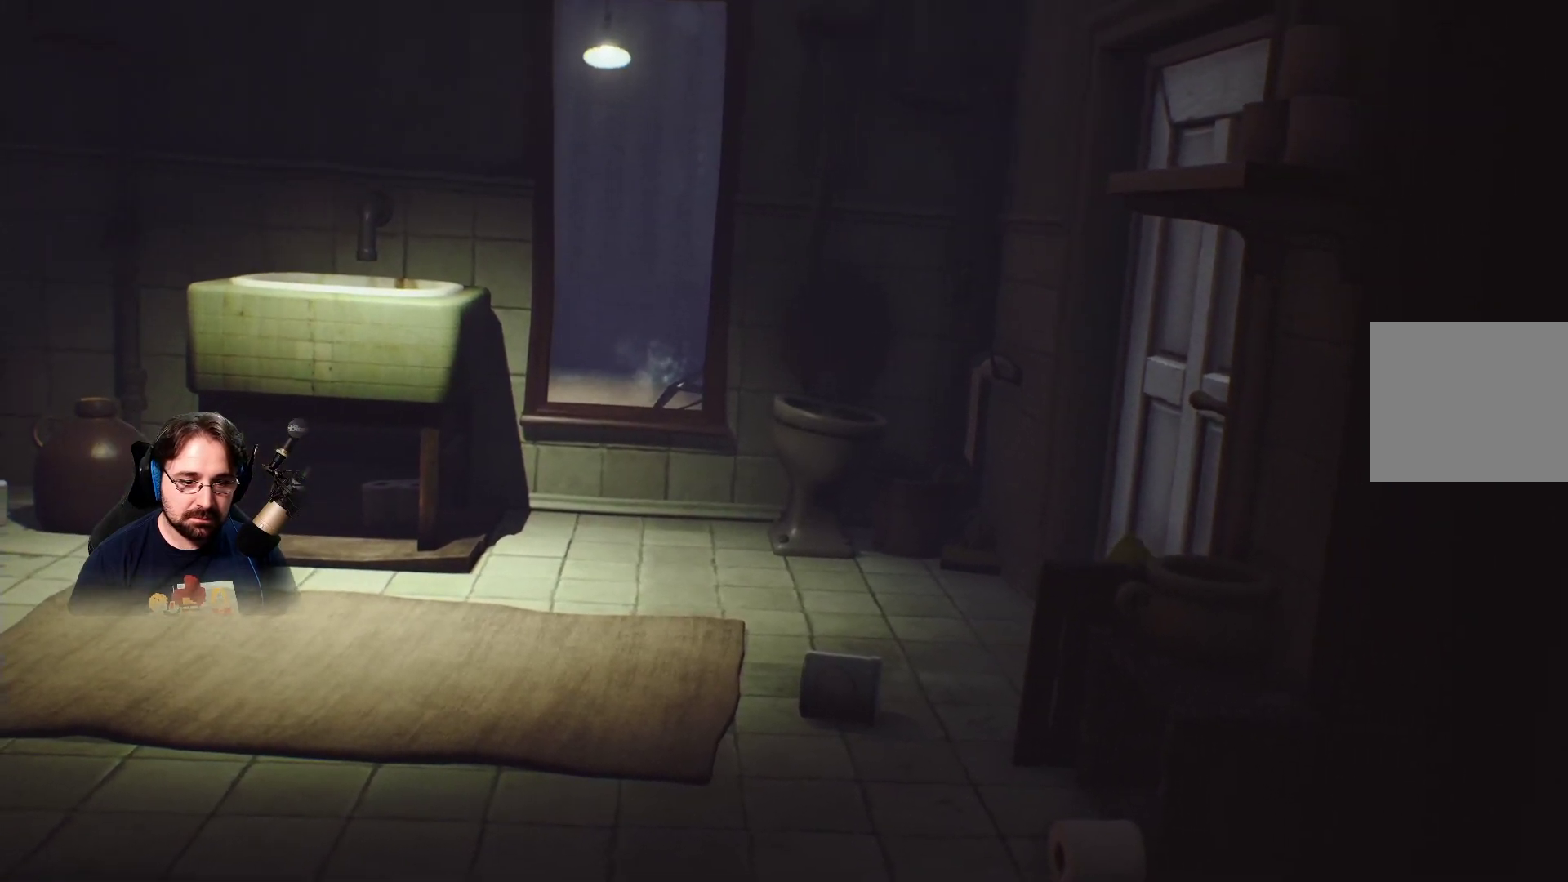
{"buttons": ["R2"], "left_stick": "right", "right_stick": "center", "events": []}
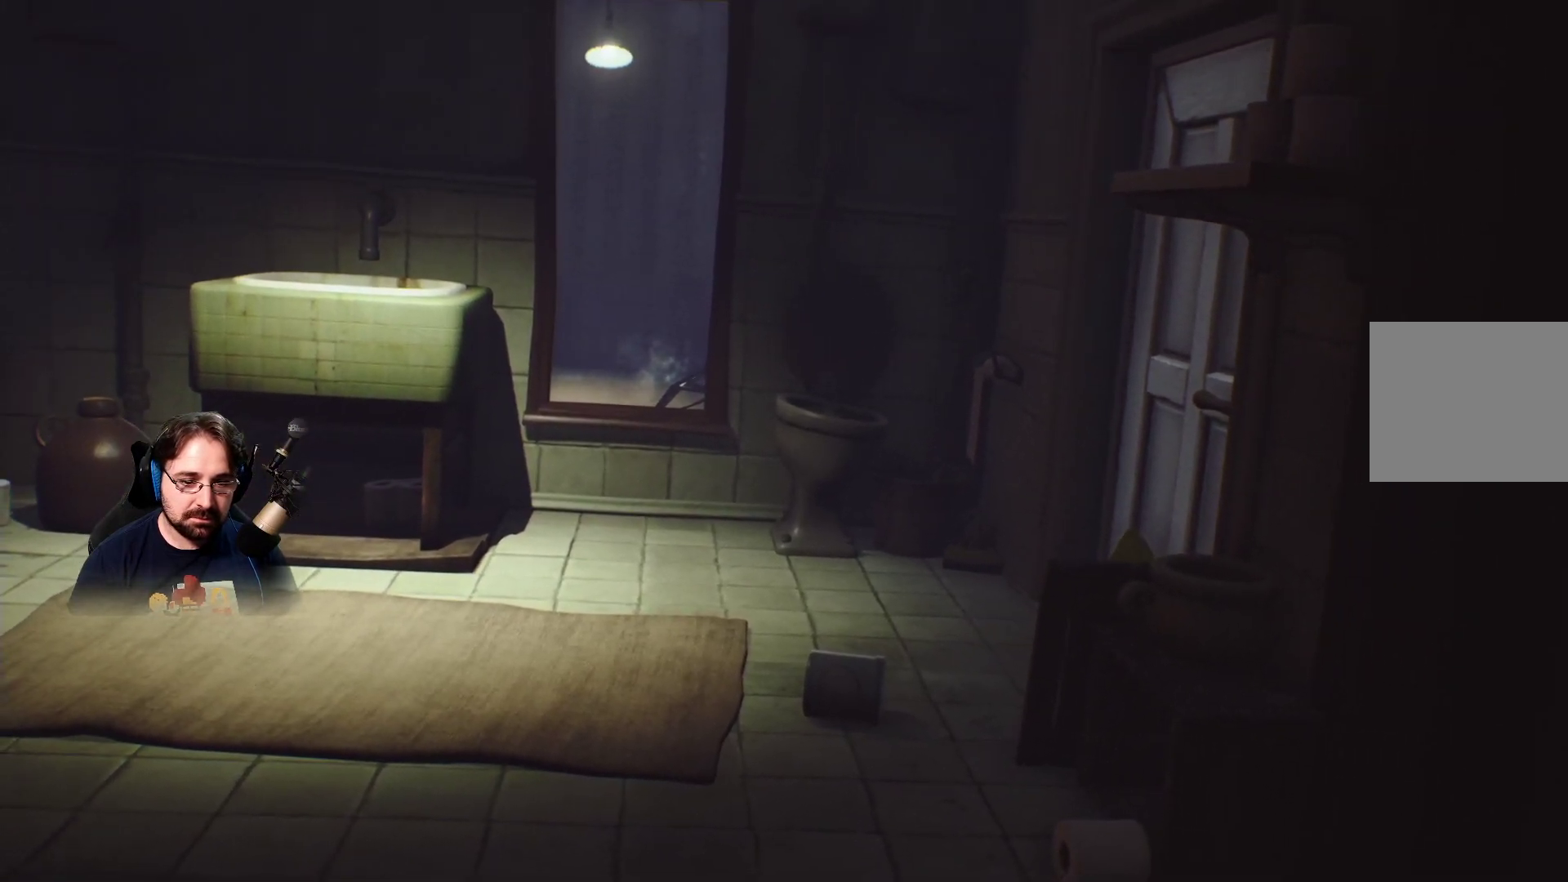
{"buttons": ["R2"], "left_stick": "left", "right_stick": "center", "events": [[167, "left_stick", "left"]]}
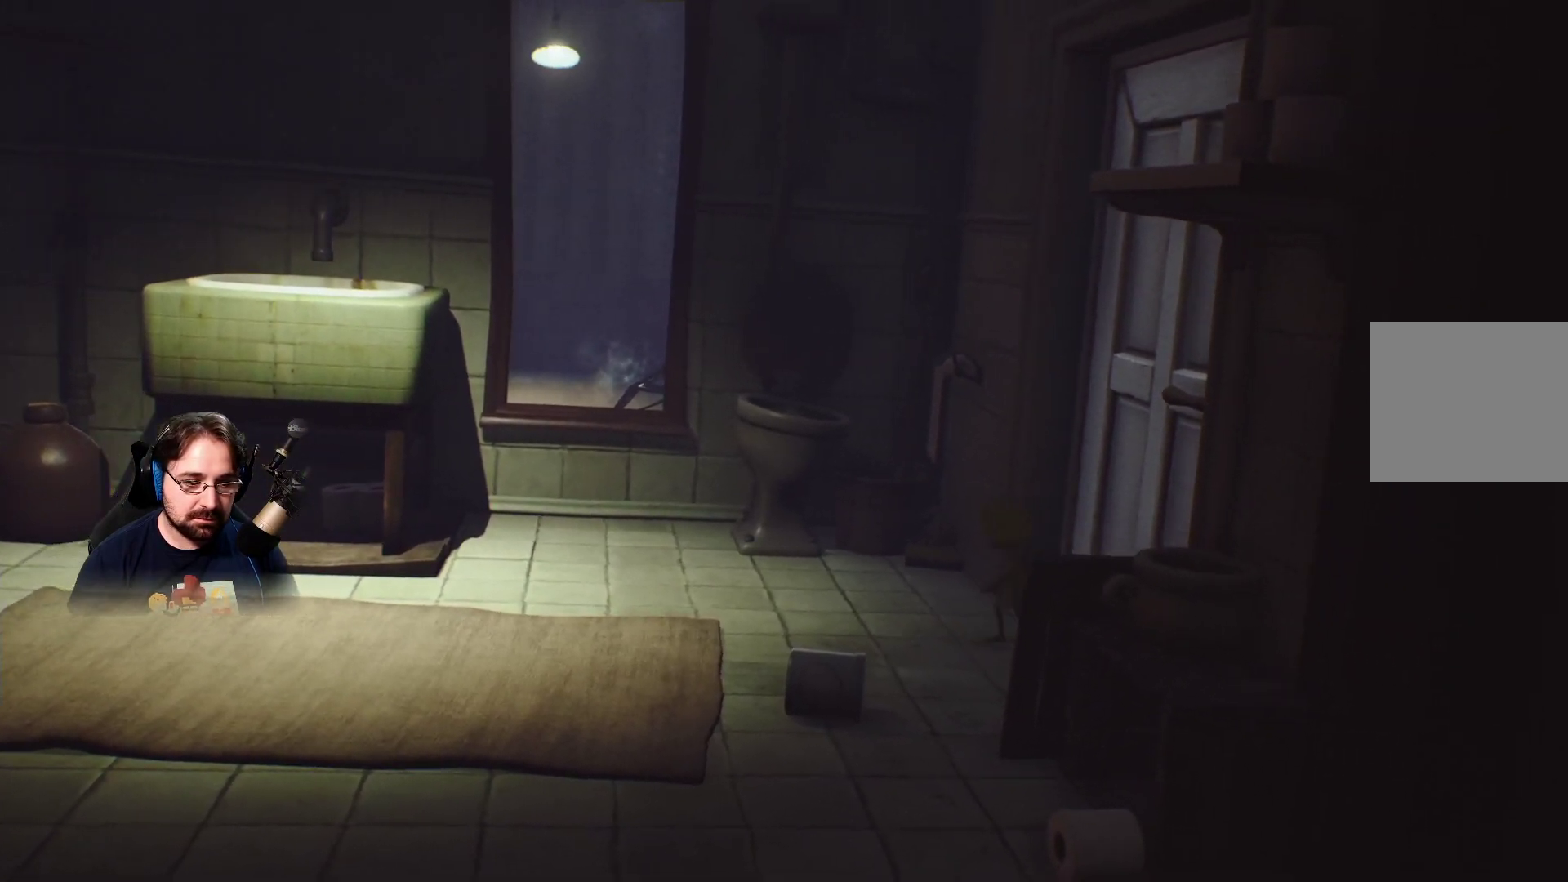
{"buttons": ["R2"], "left_stick": "left", "right_stick": "center", "events": []}
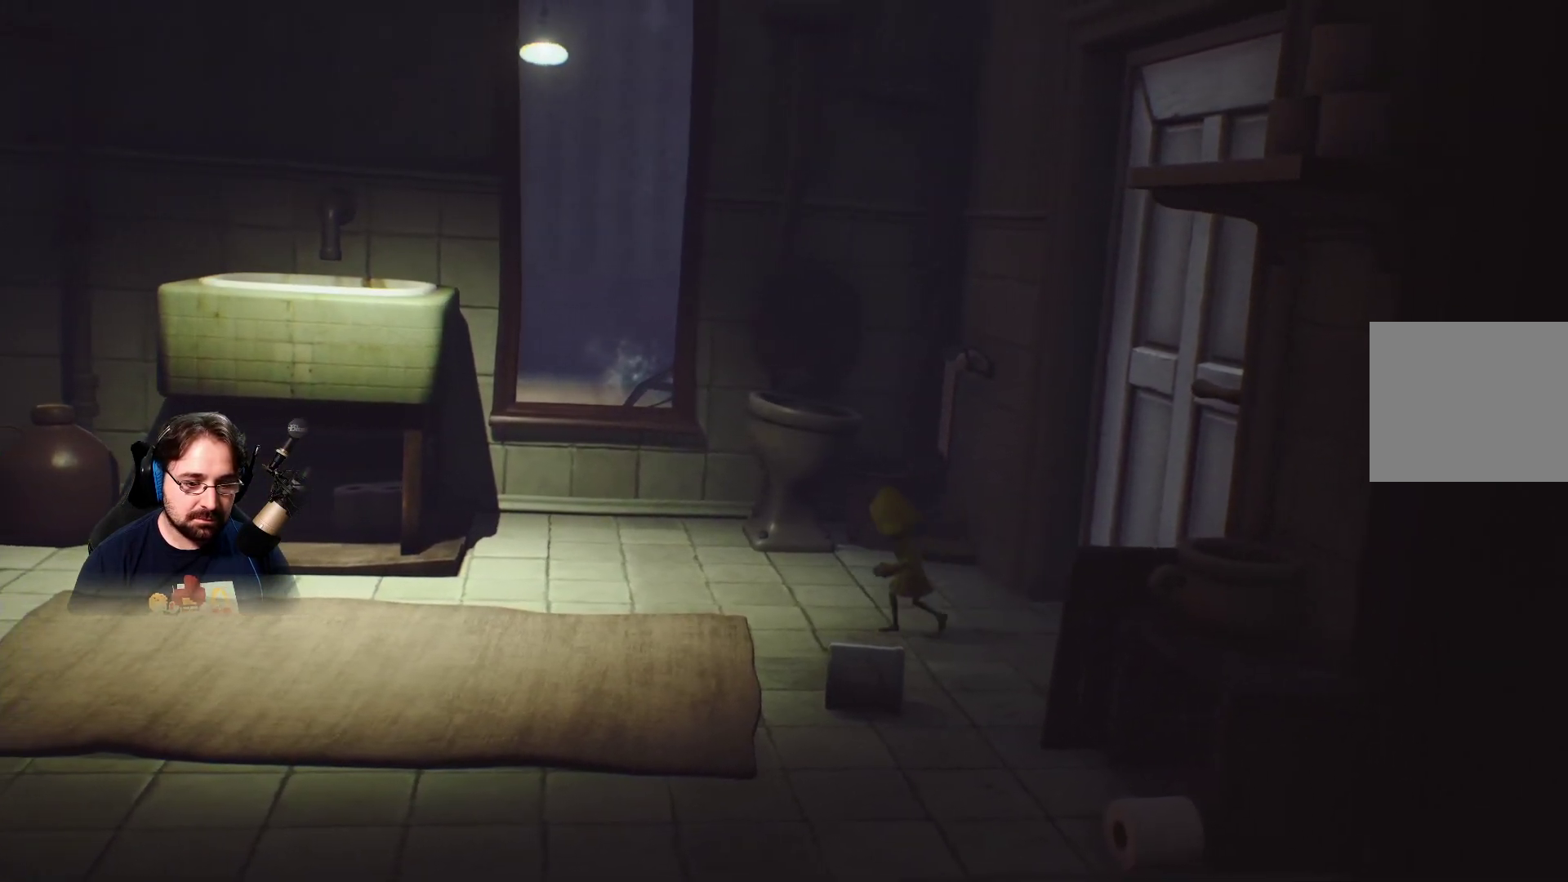
{"buttons": [], "left_stick": "down-left", "right_stick": "center", "events": [[200, "left_stick", "down-left"], [267, "R2", "up"]]}
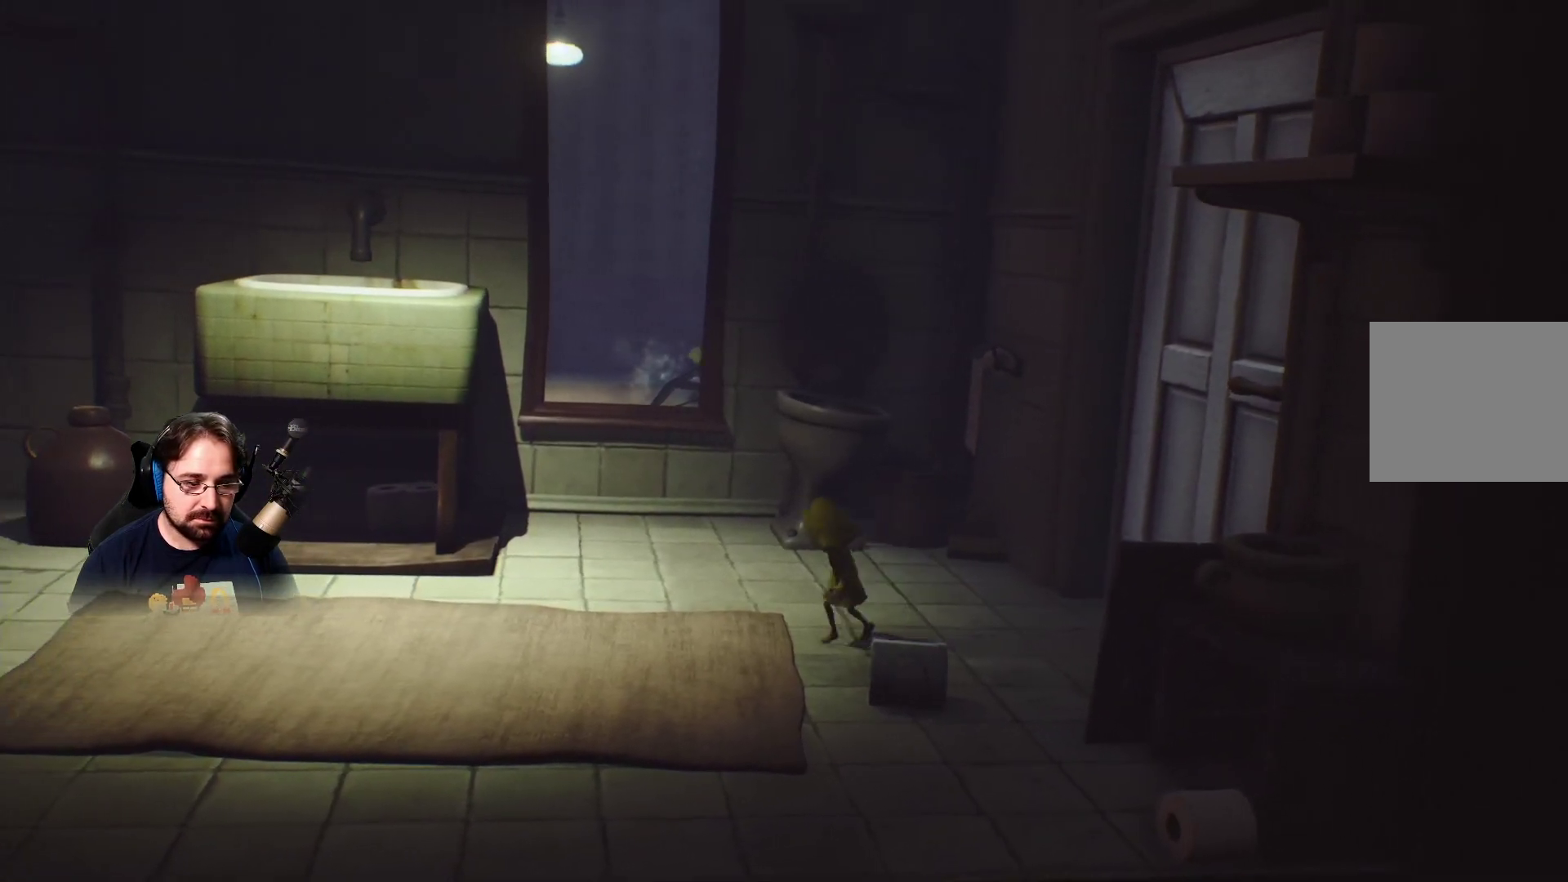
{"buttons": [], "left_stick": "down-left", "right_stick": "center", "events": []}
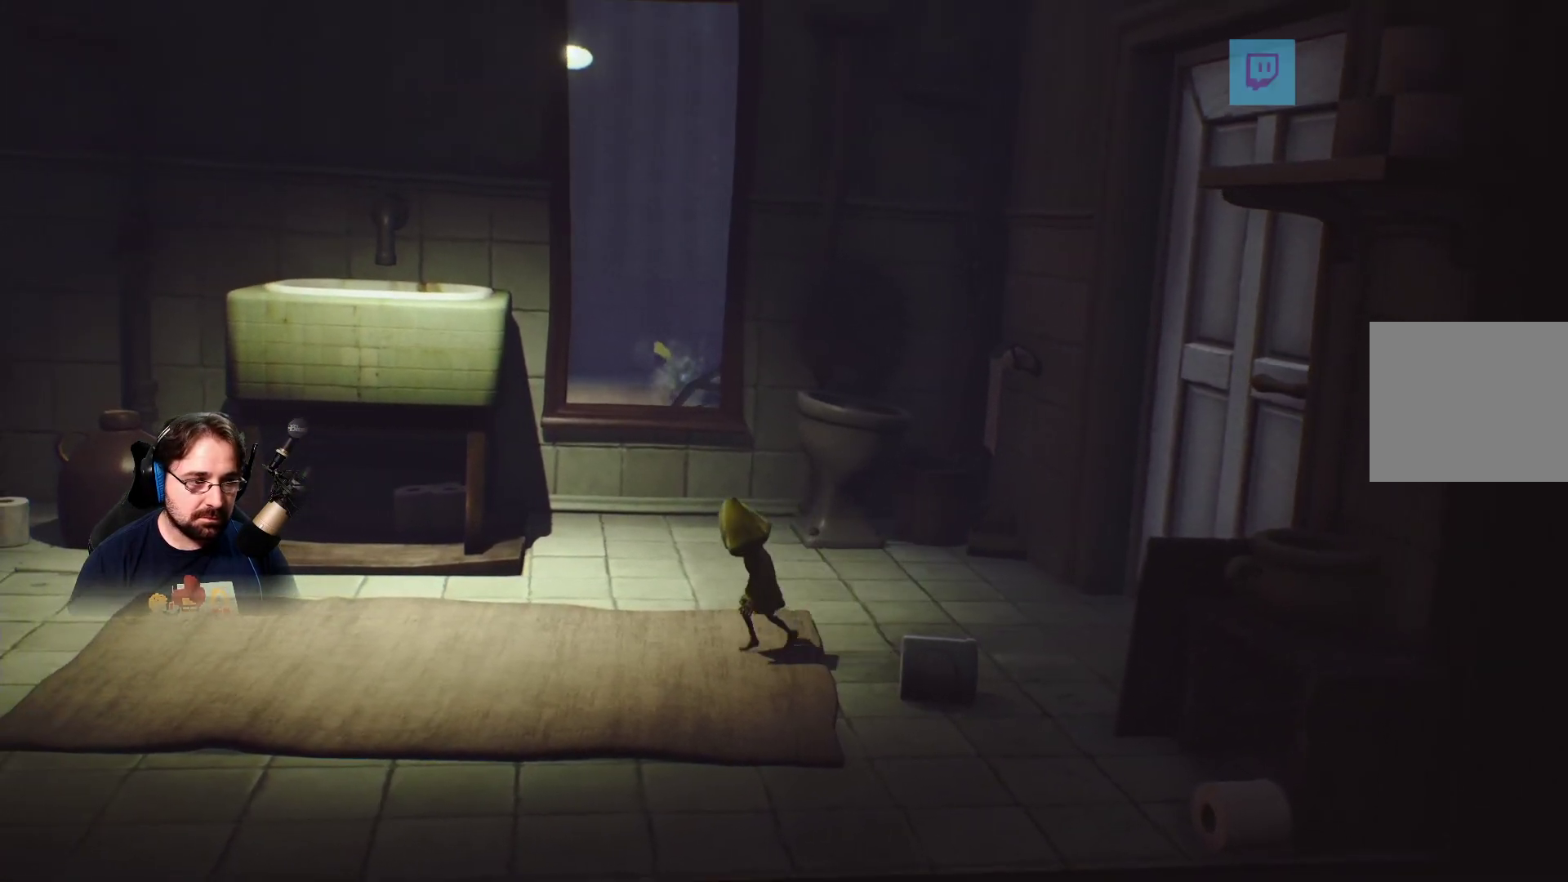
{"buttons": [], "left_stick": "down-left", "right_stick": "left", "events": [[100, "right_stick", "left"]]}
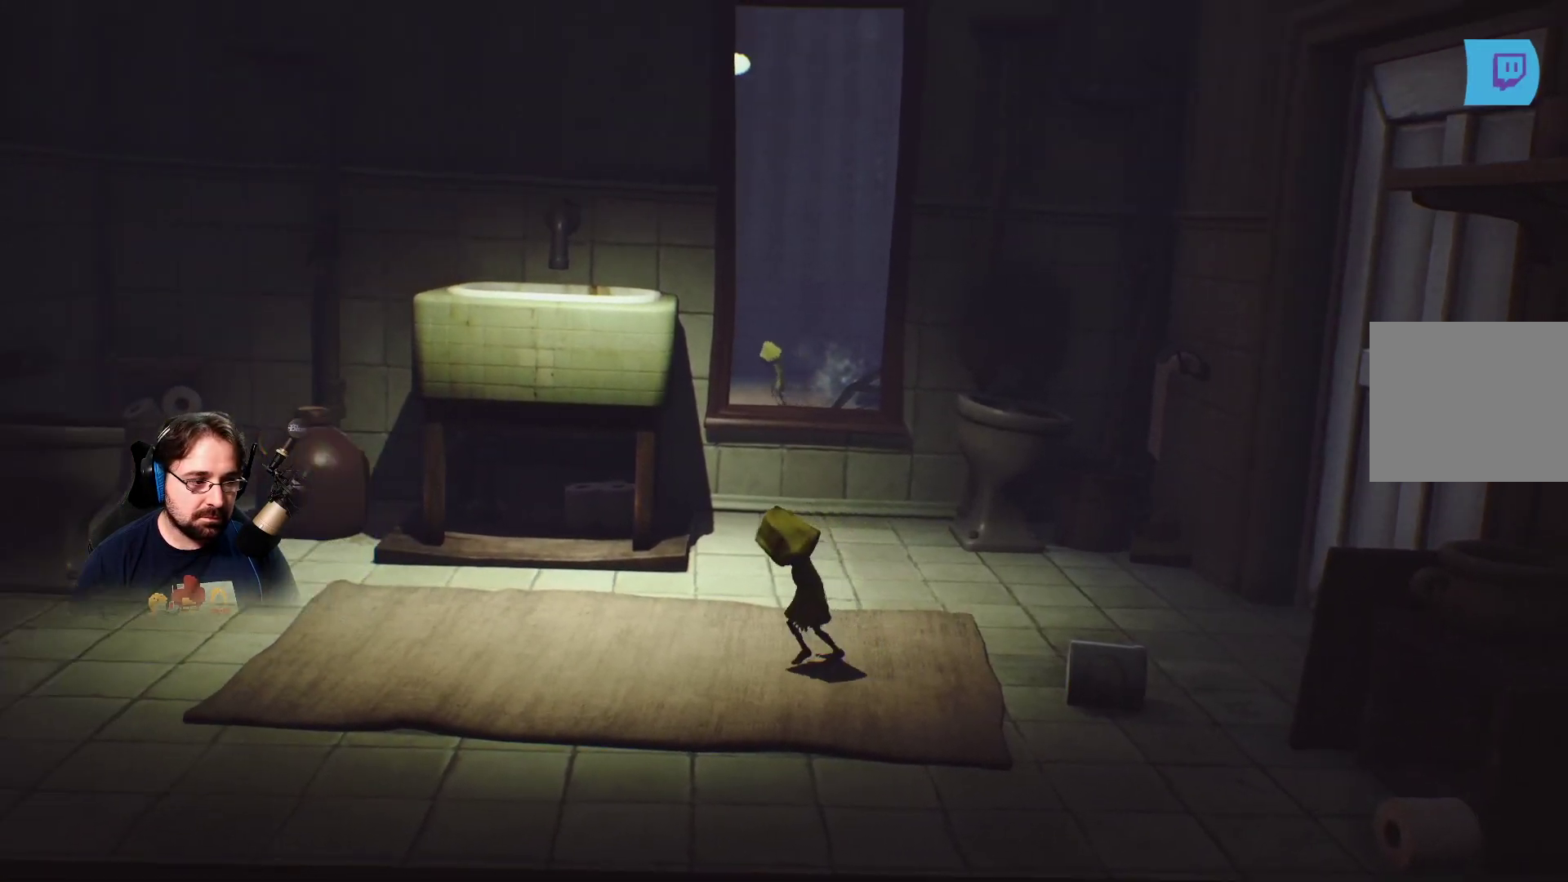
{"buttons": [], "left_stick": "down-left", "right_stick": "left", "events": []}
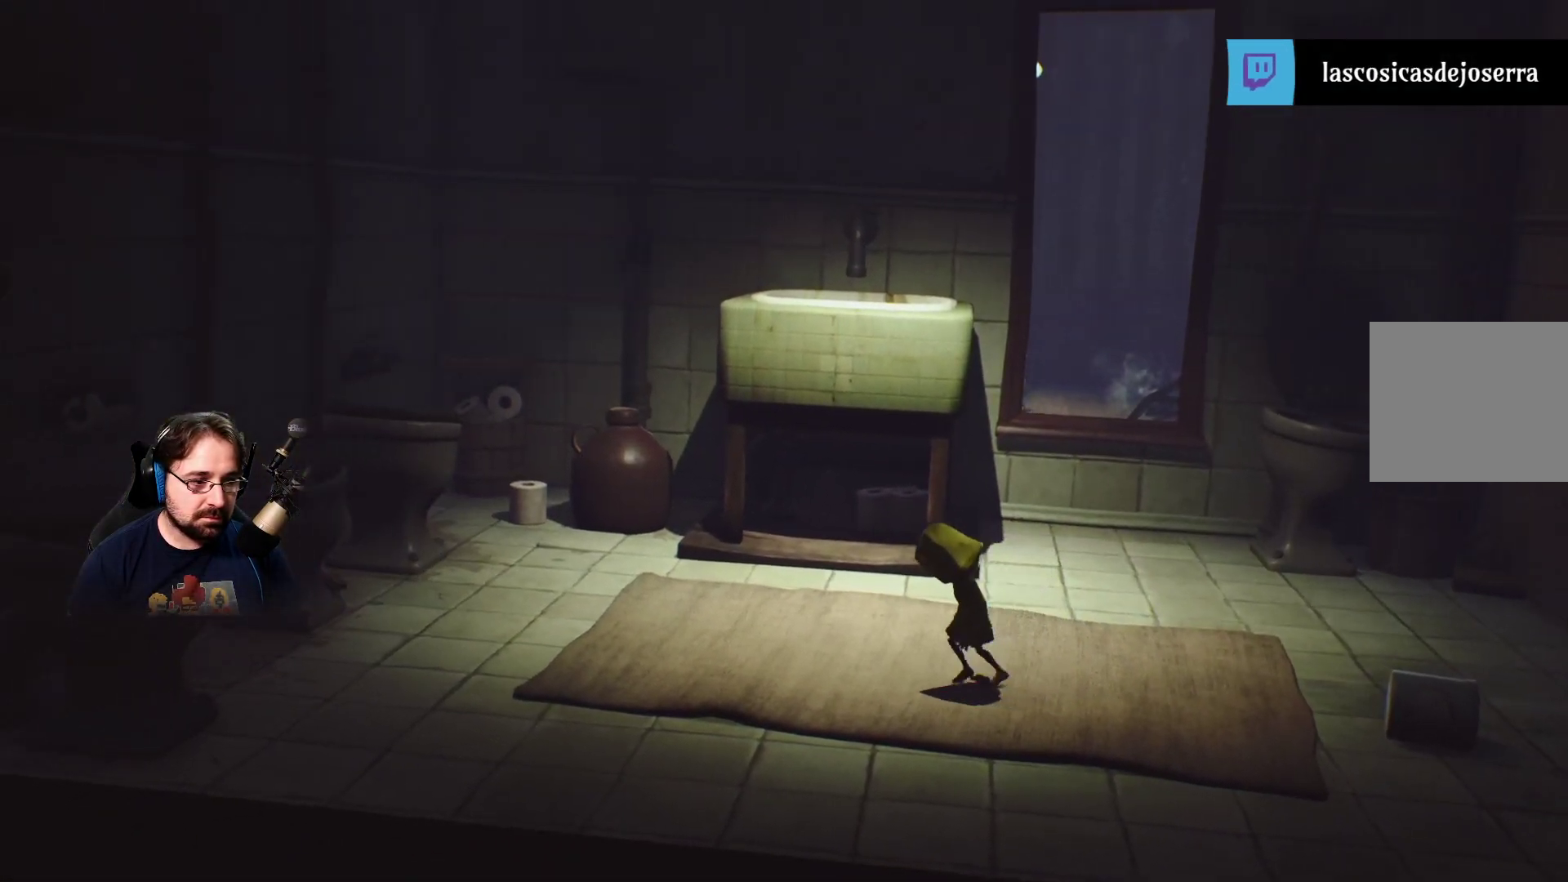
{"buttons": [], "left_stick": "down-left", "right_stick": "left", "events": []}
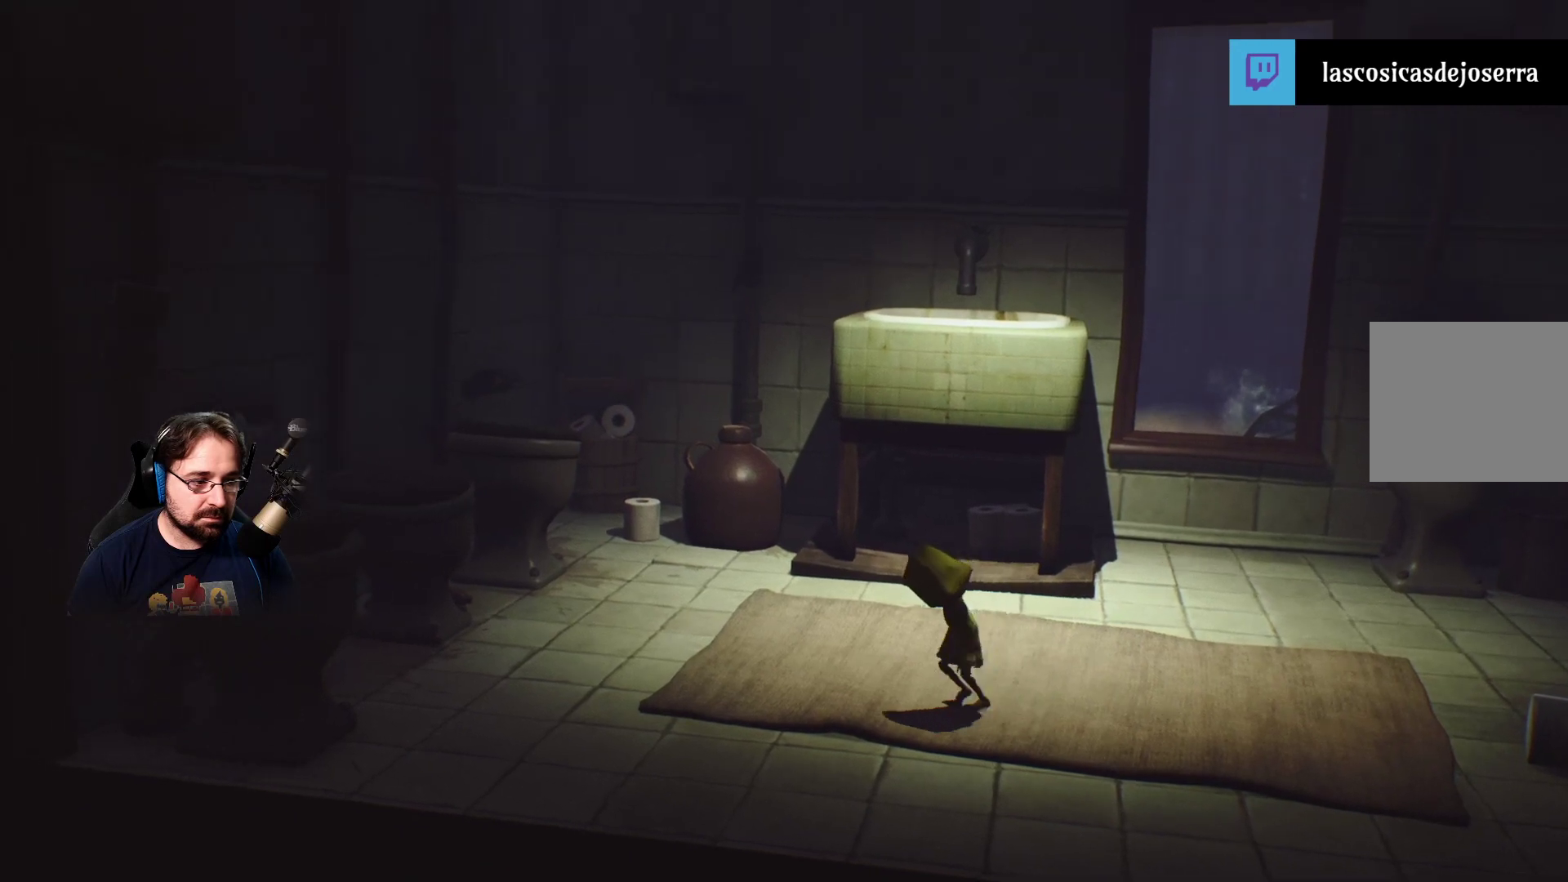
{"buttons": [], "left_stick": "down-left", "right_stick": "left", "events": []}
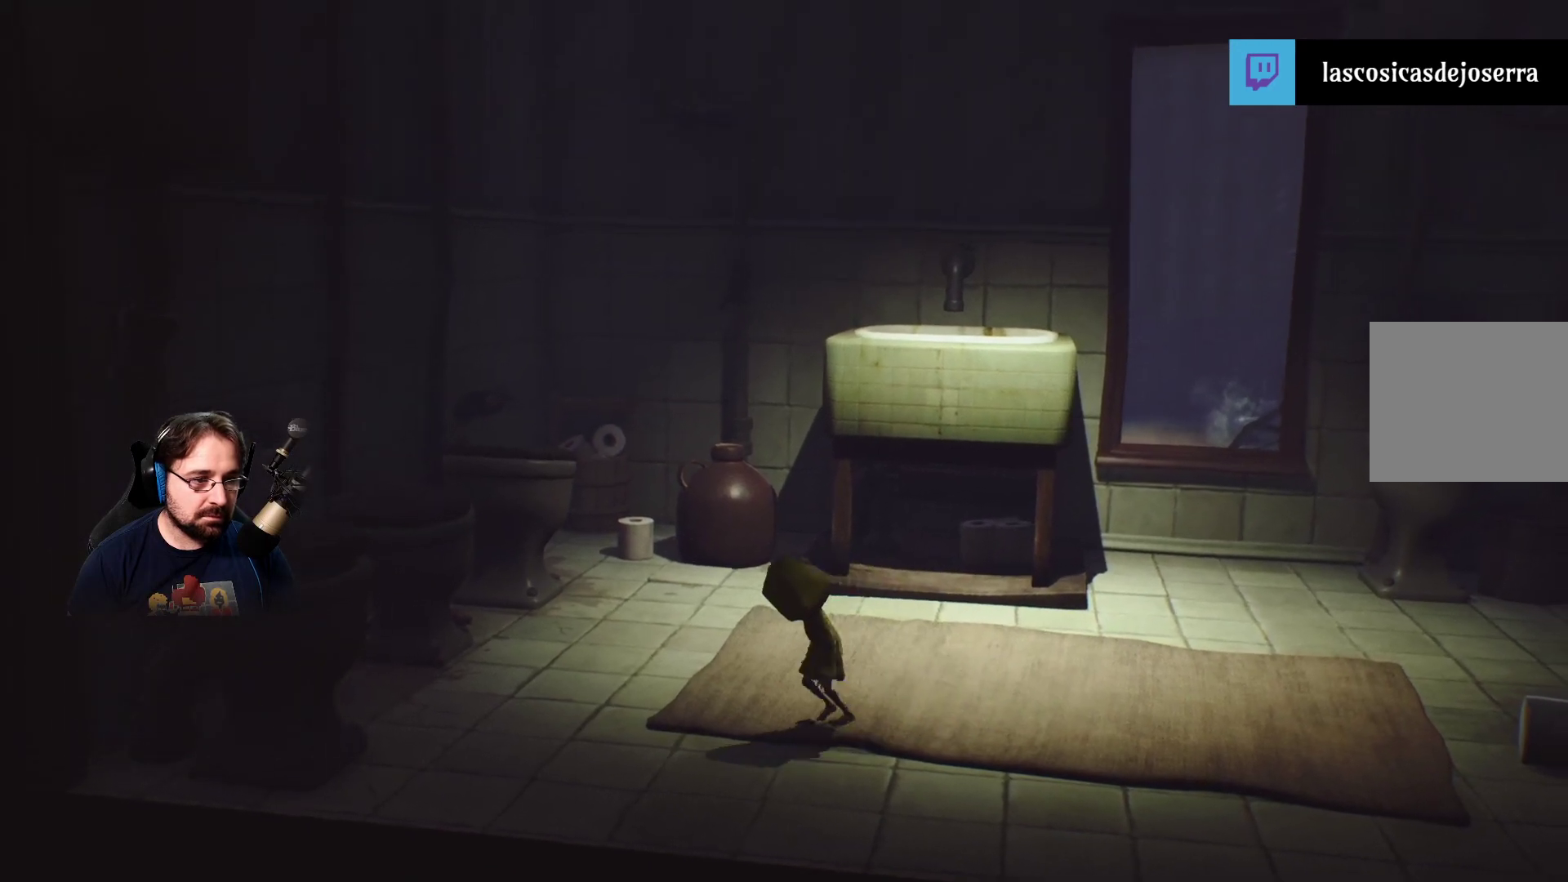
{"buttons": [], "left_stick": "down-left", "right_stick": "left", "events": []}
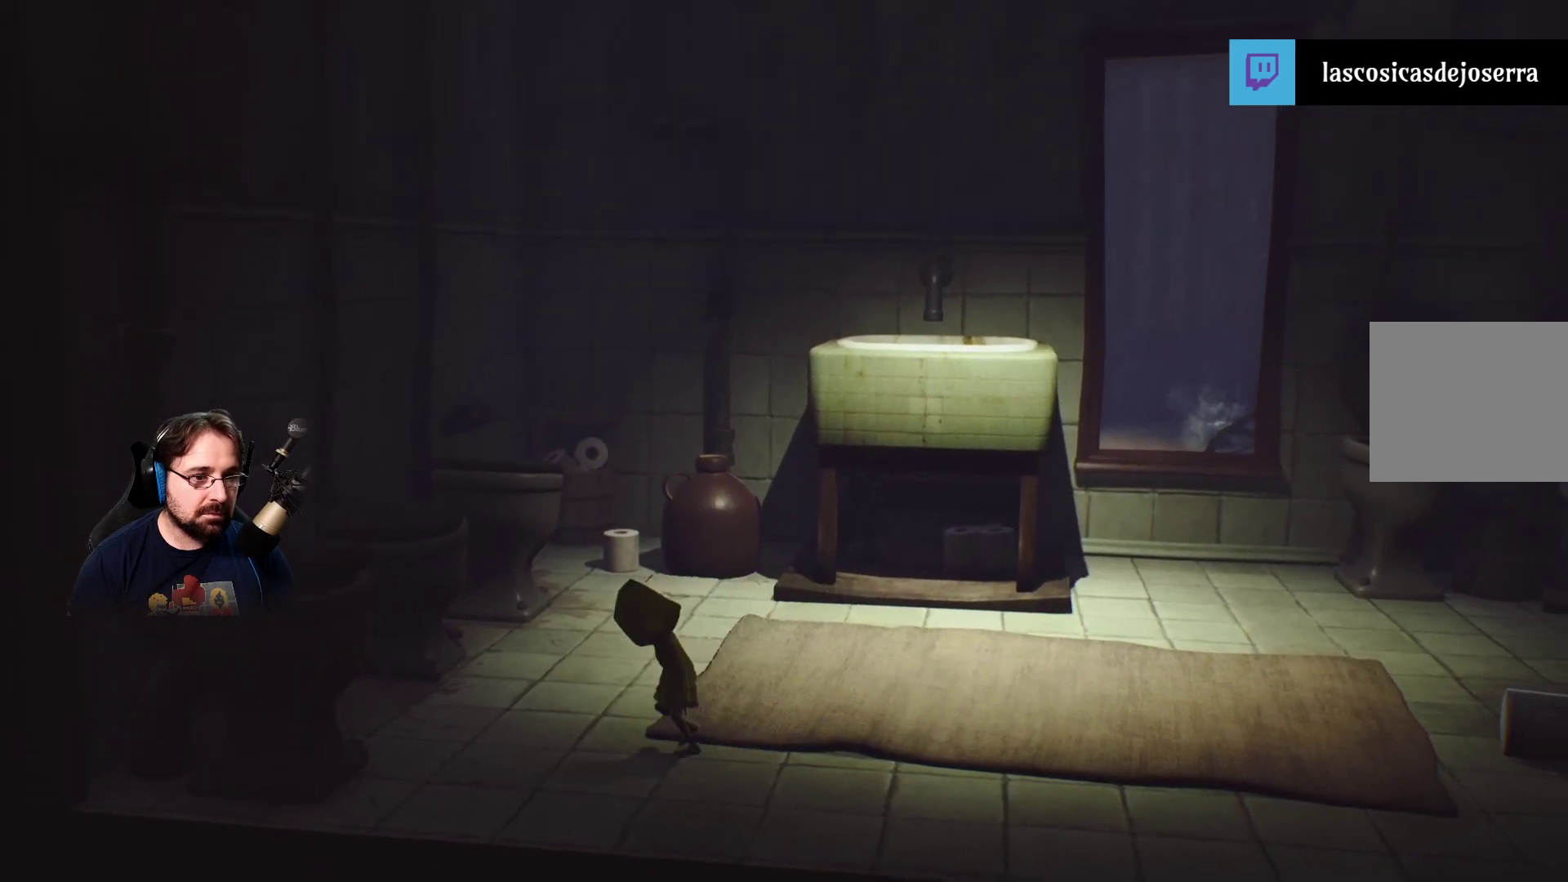
{"buttons": [], "left_stick": "down-left", "right_stick": "center", "events": [[167, "right_stick", "center"]]}
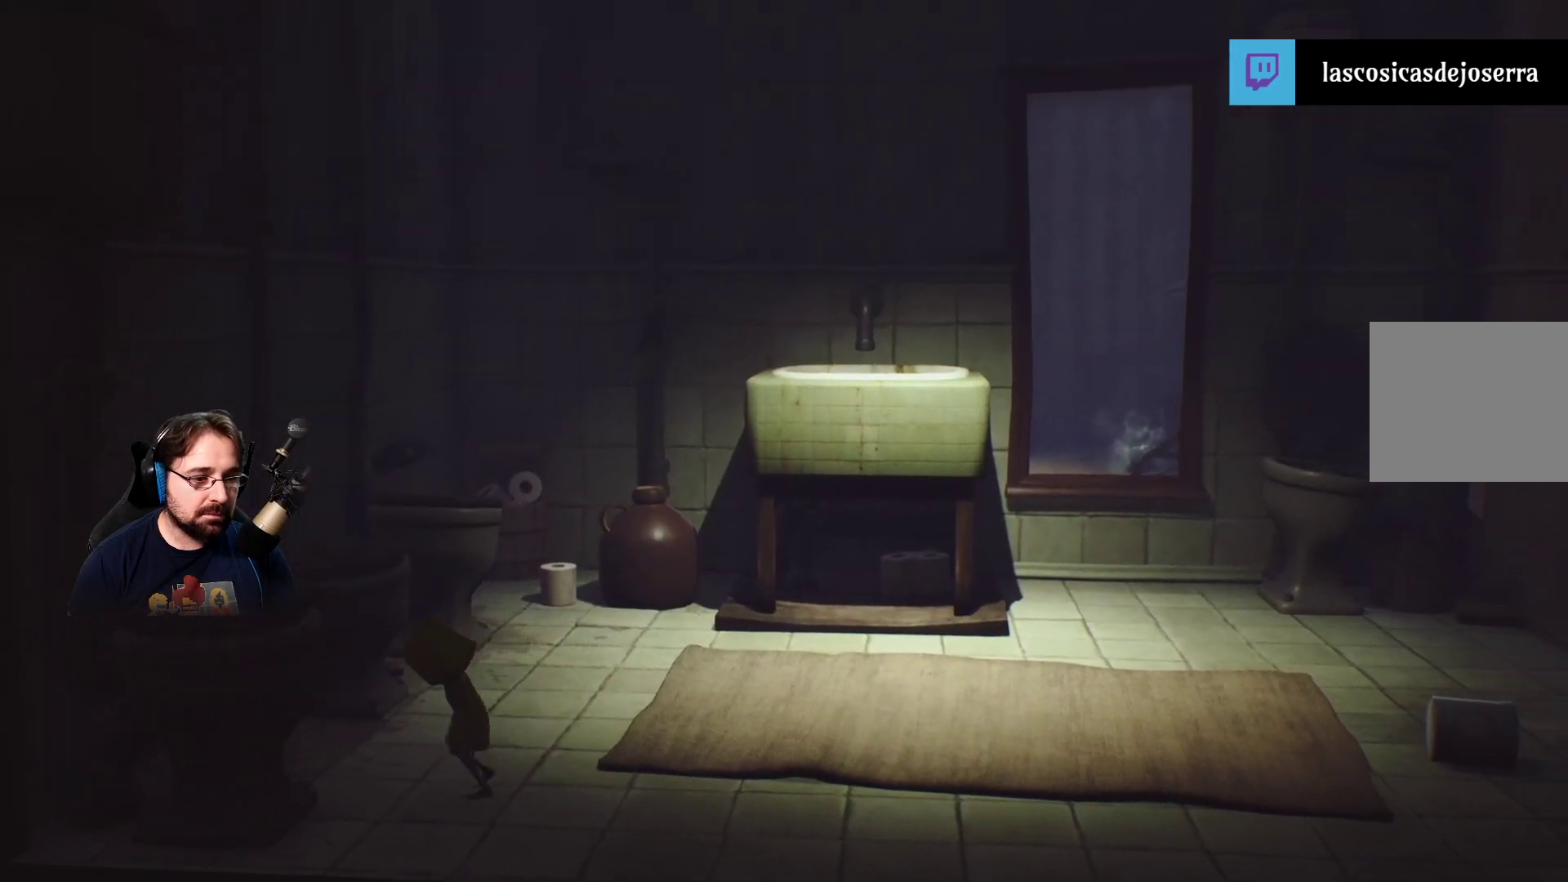
{"buttons": ["CROSS", "R2"], "left_stick": "left", "right_stick": "center", "events": [[33, "left_stick", "left"], [133, "CROSS", "down"], [367, "R2", "down"]]}
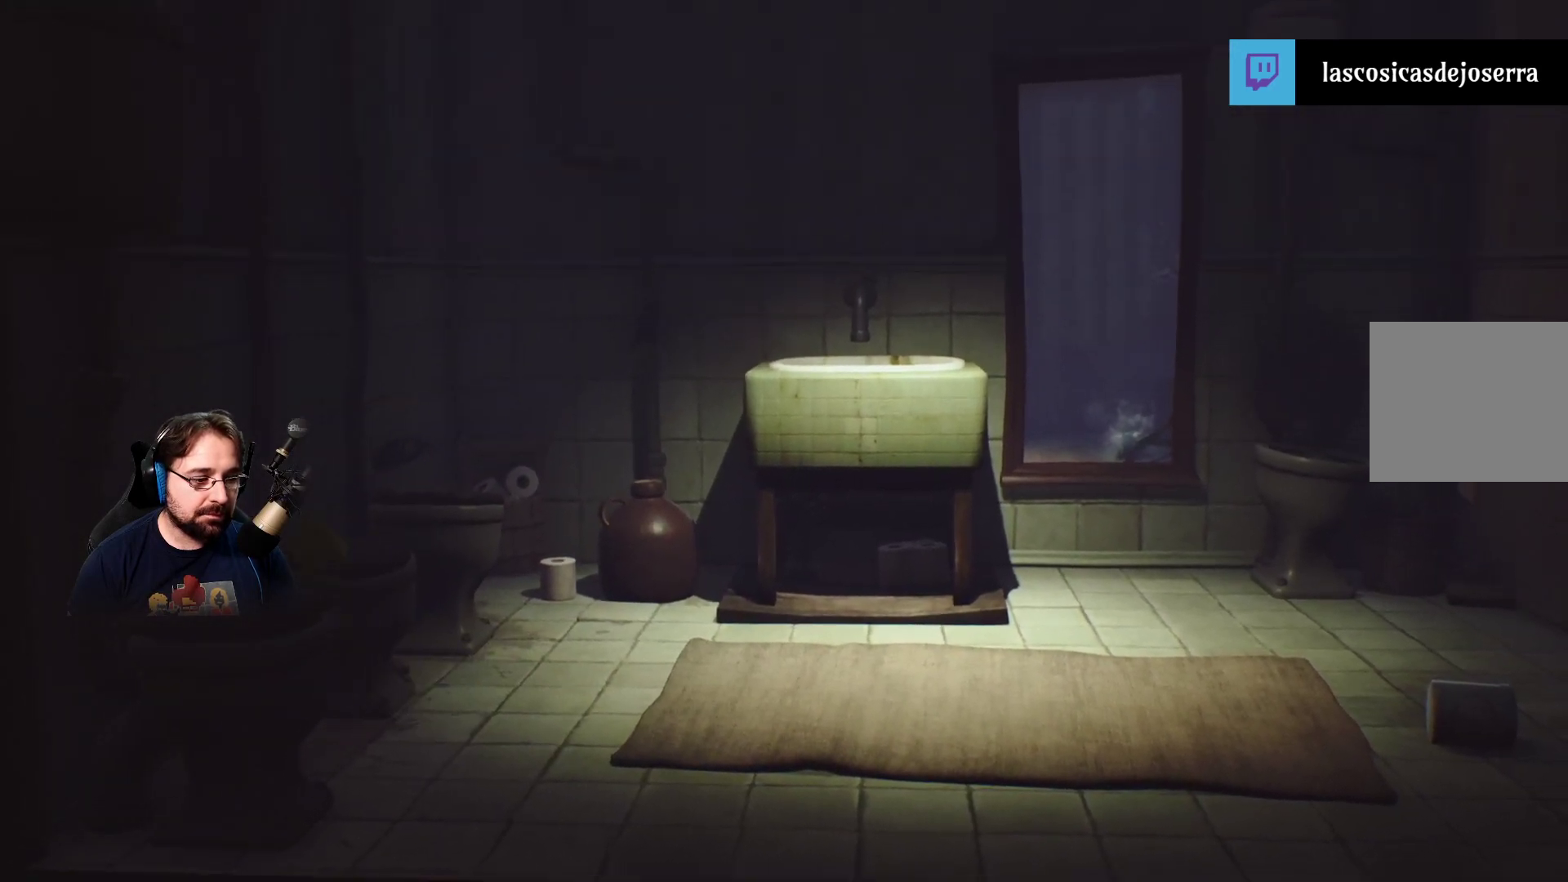
{"buttons": ["CROSS", "R2"], "left_stick": "up", "right_stick": "center", "events": [[367, "left_stick", "up"]]}
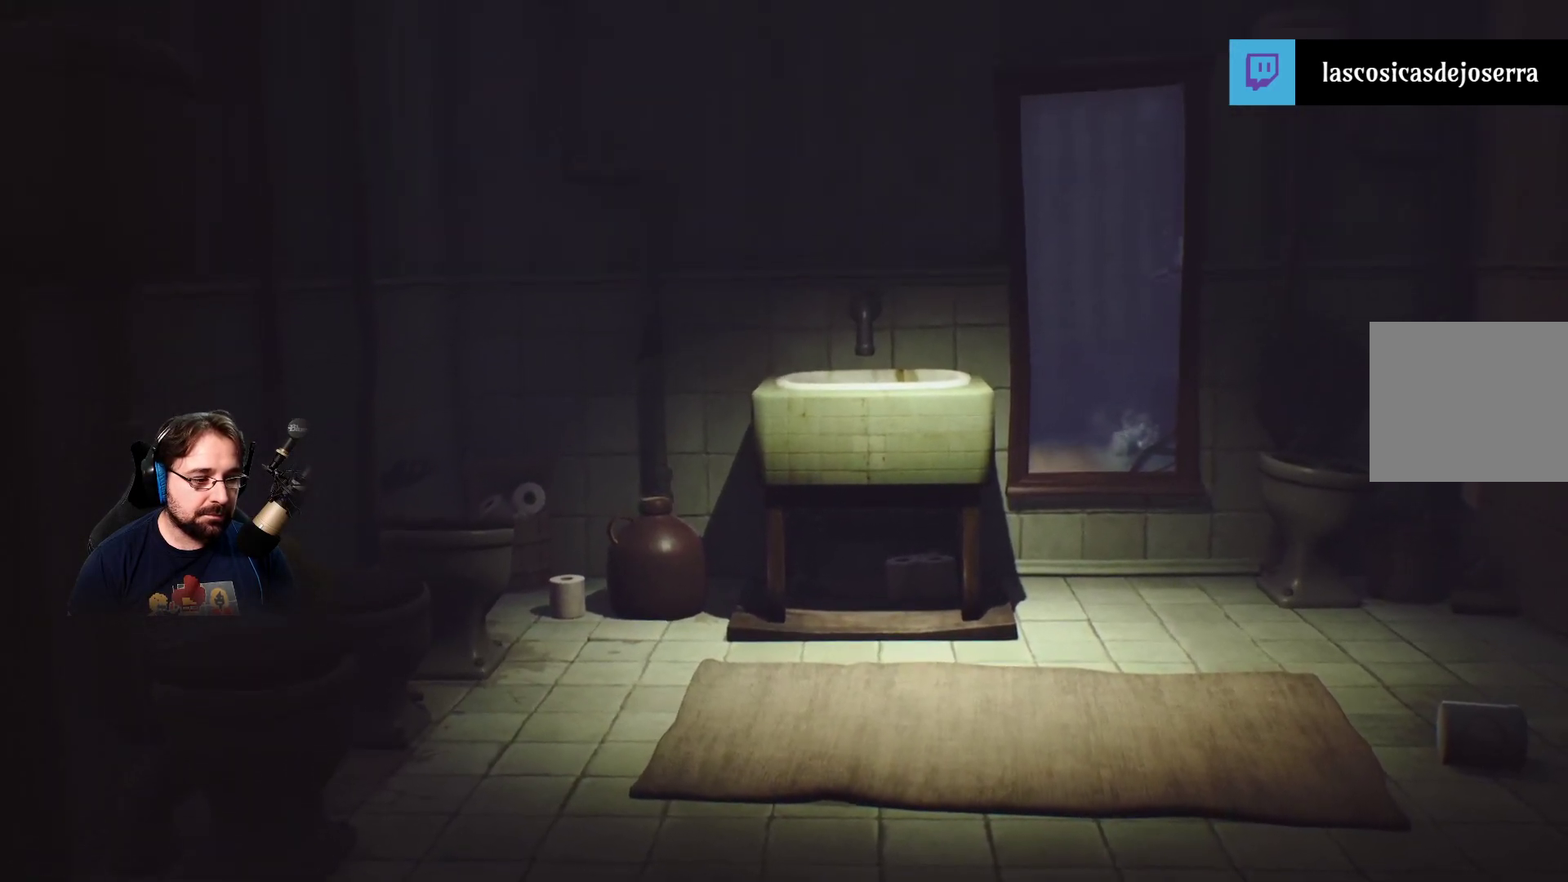
{"buttons": ["R2"], "left_stick": "up", "right_stick": "center", "events": [[300, "CROSS", "up"]]}
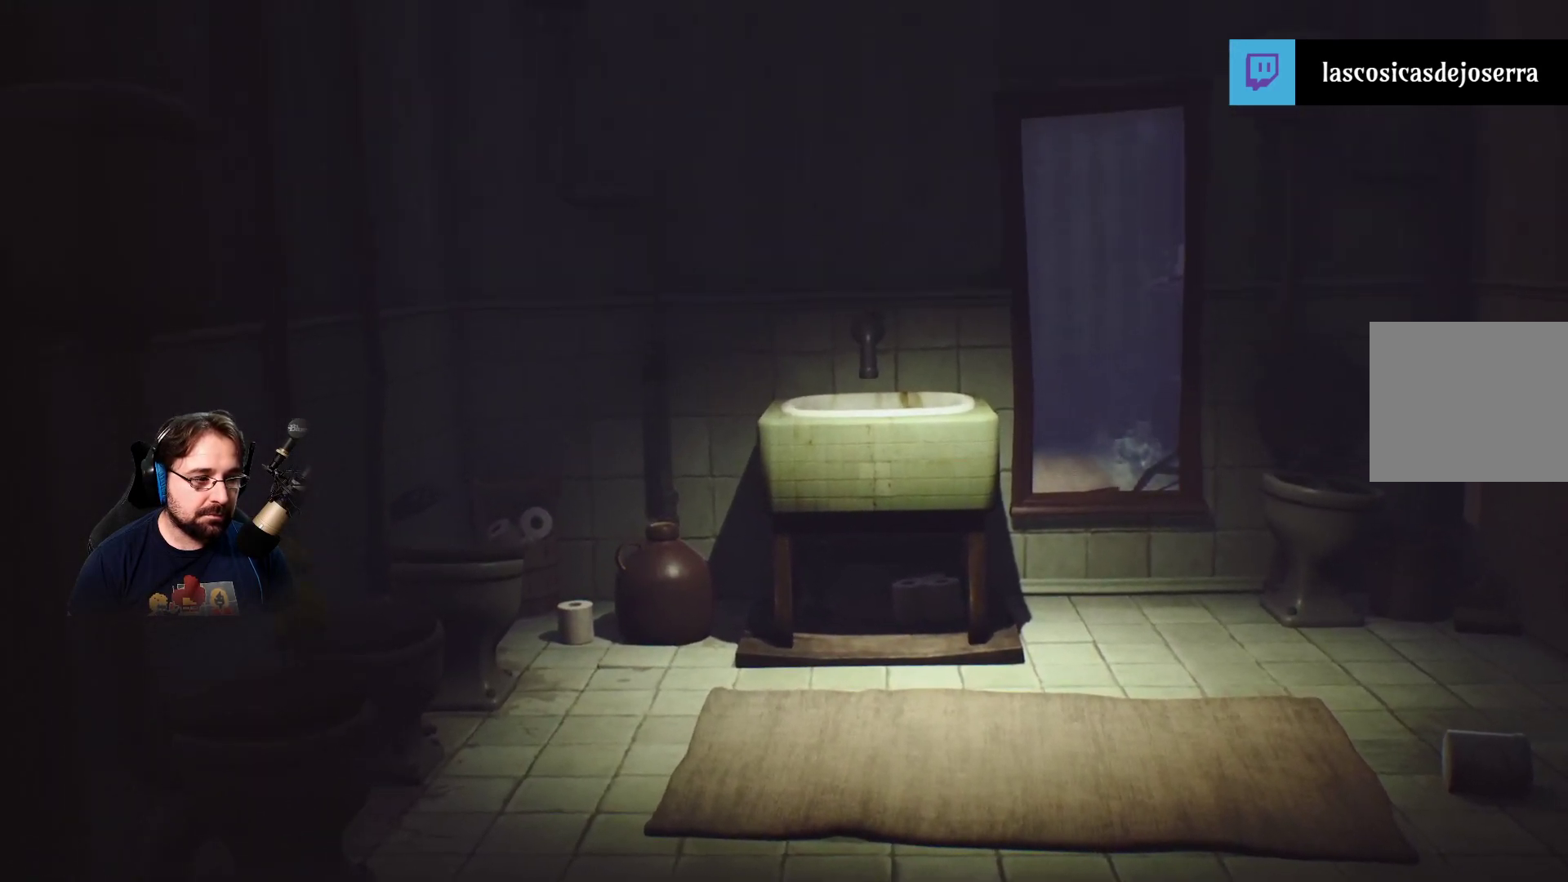
{"buttons": ["R2"], "left_stick": "down-left", "right_stick": "center", "events": [[67, "left_stick", "down-left"]]}
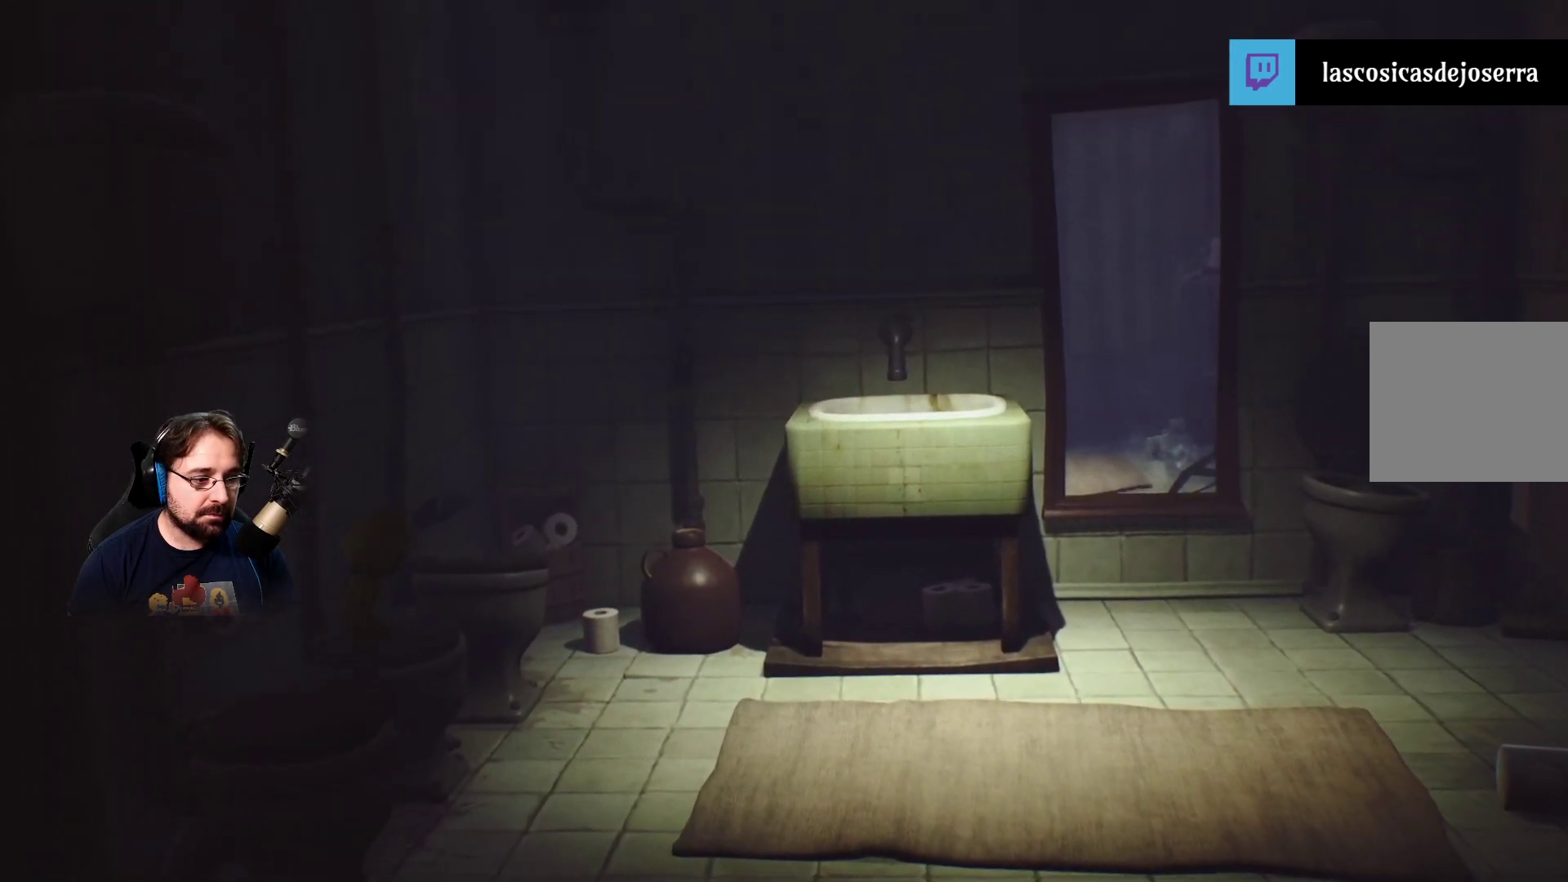
{"buttons": ["R2"], "left_stick": "up", "right_stick": "center", "events": [[133, "left_stick", "up"]]}
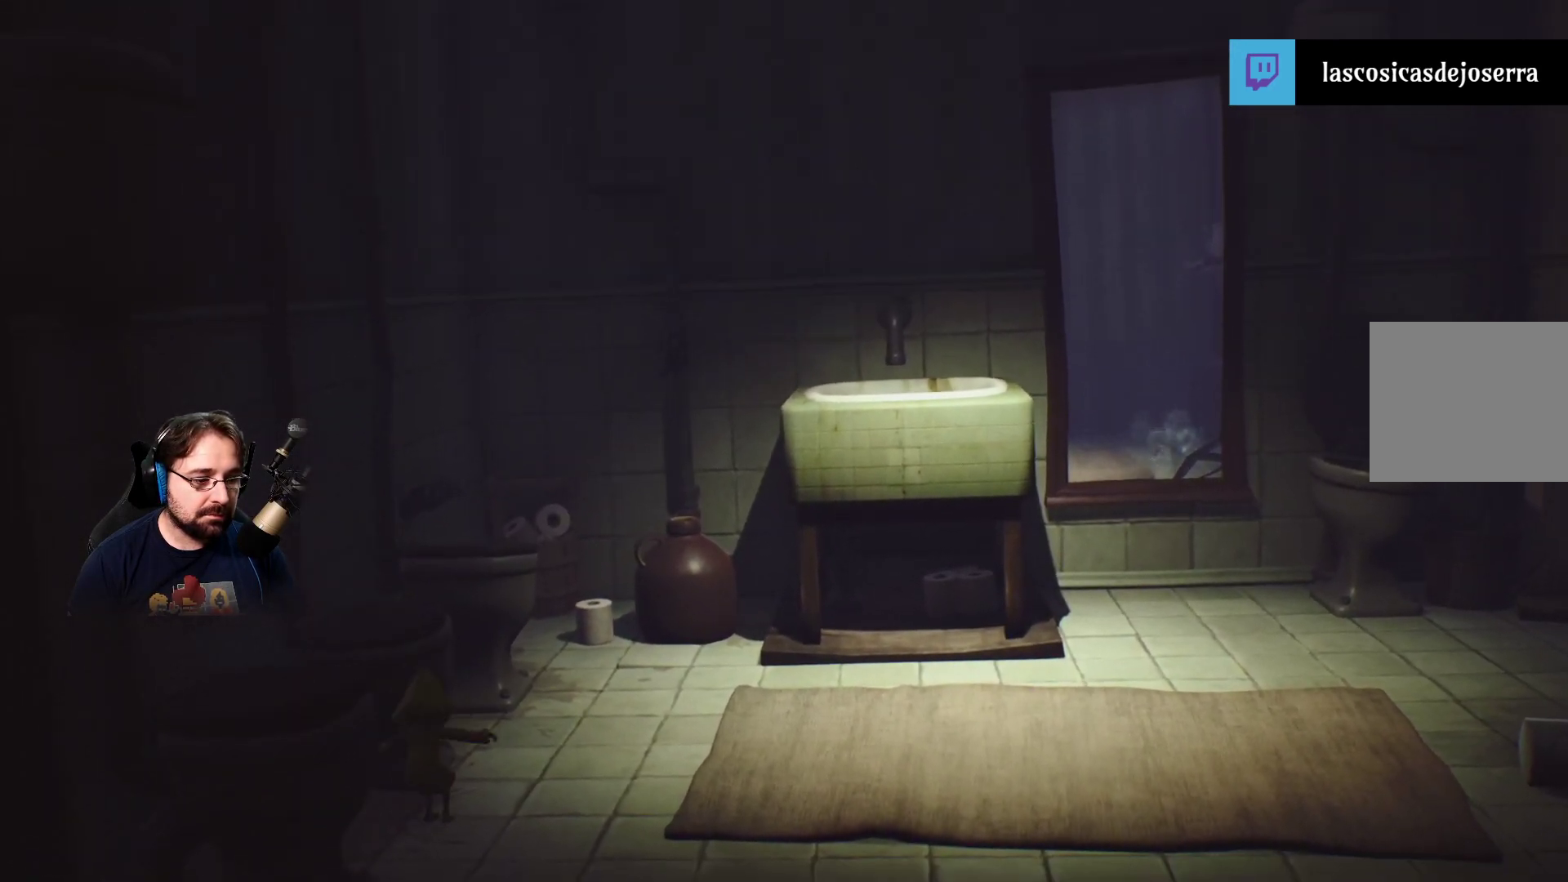
{"buttons": [], "left_stick": "up-right", "right_stick": "center", "events": [[433, "R2", "up"], [467, "left_stick", "up-right"]]}
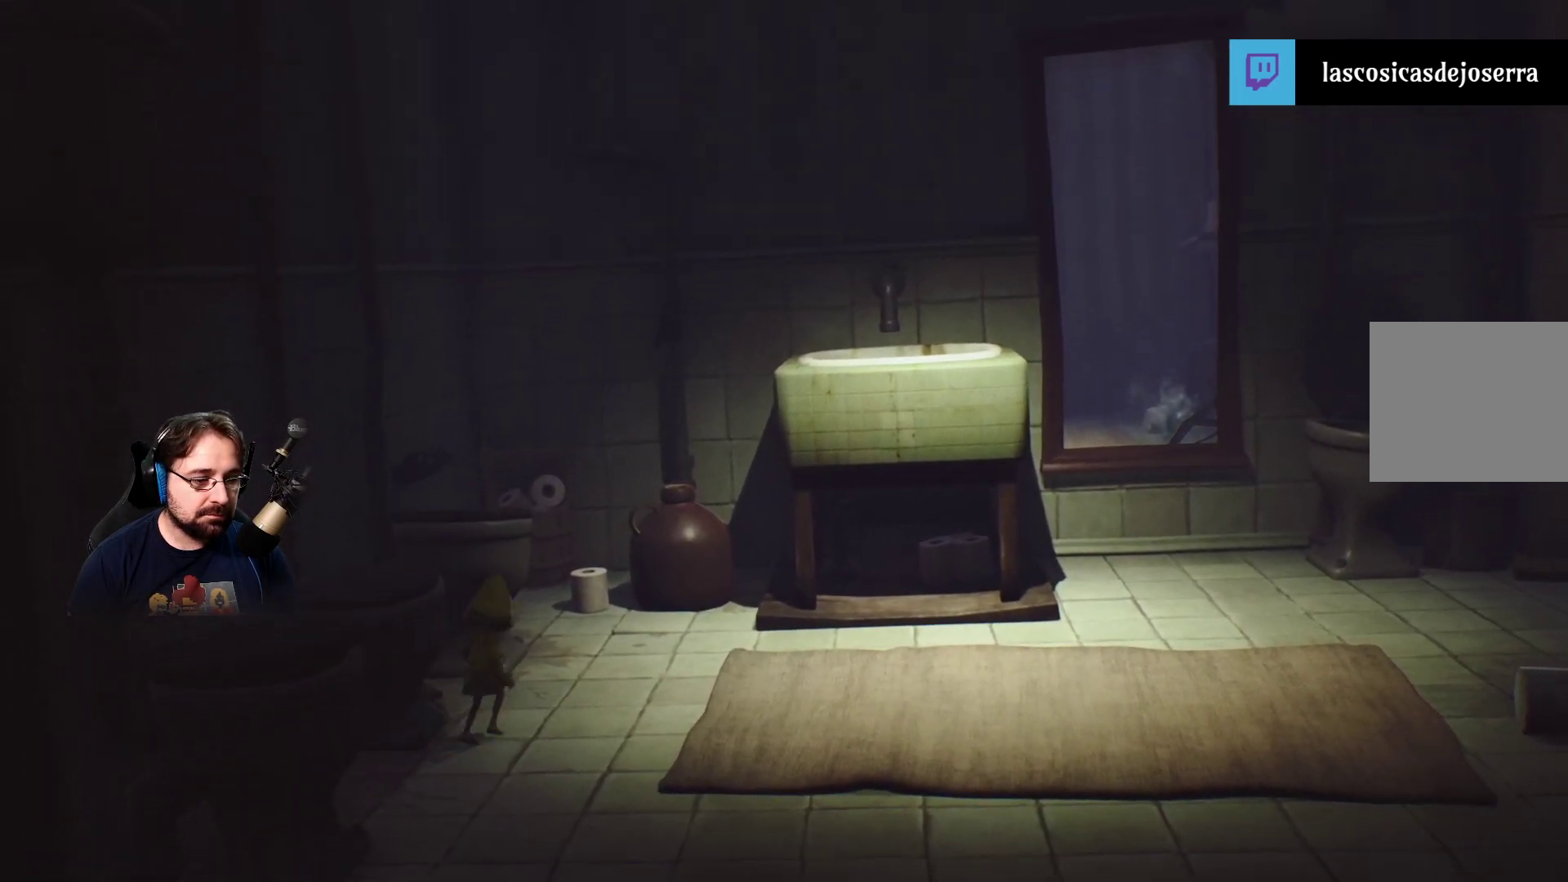
{"buttons": [], "left_stick": "up-right", "right_stick": "center", "events": []}
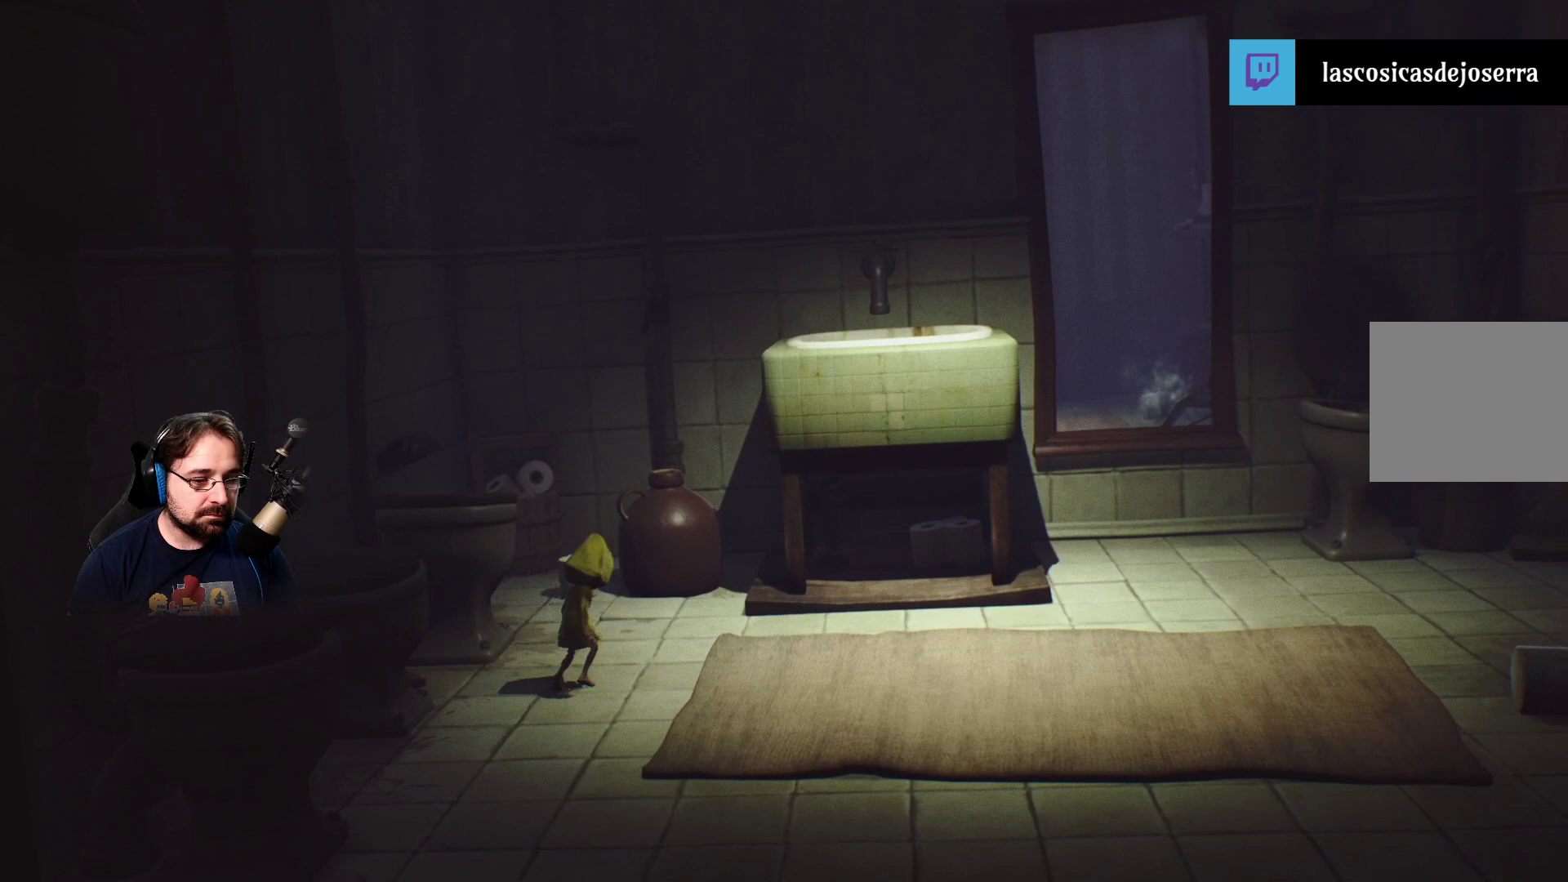
{"buttons": [], "left_stick": "up", "right_stick": "center", "events": [[500, "left_stick", "up"]]}
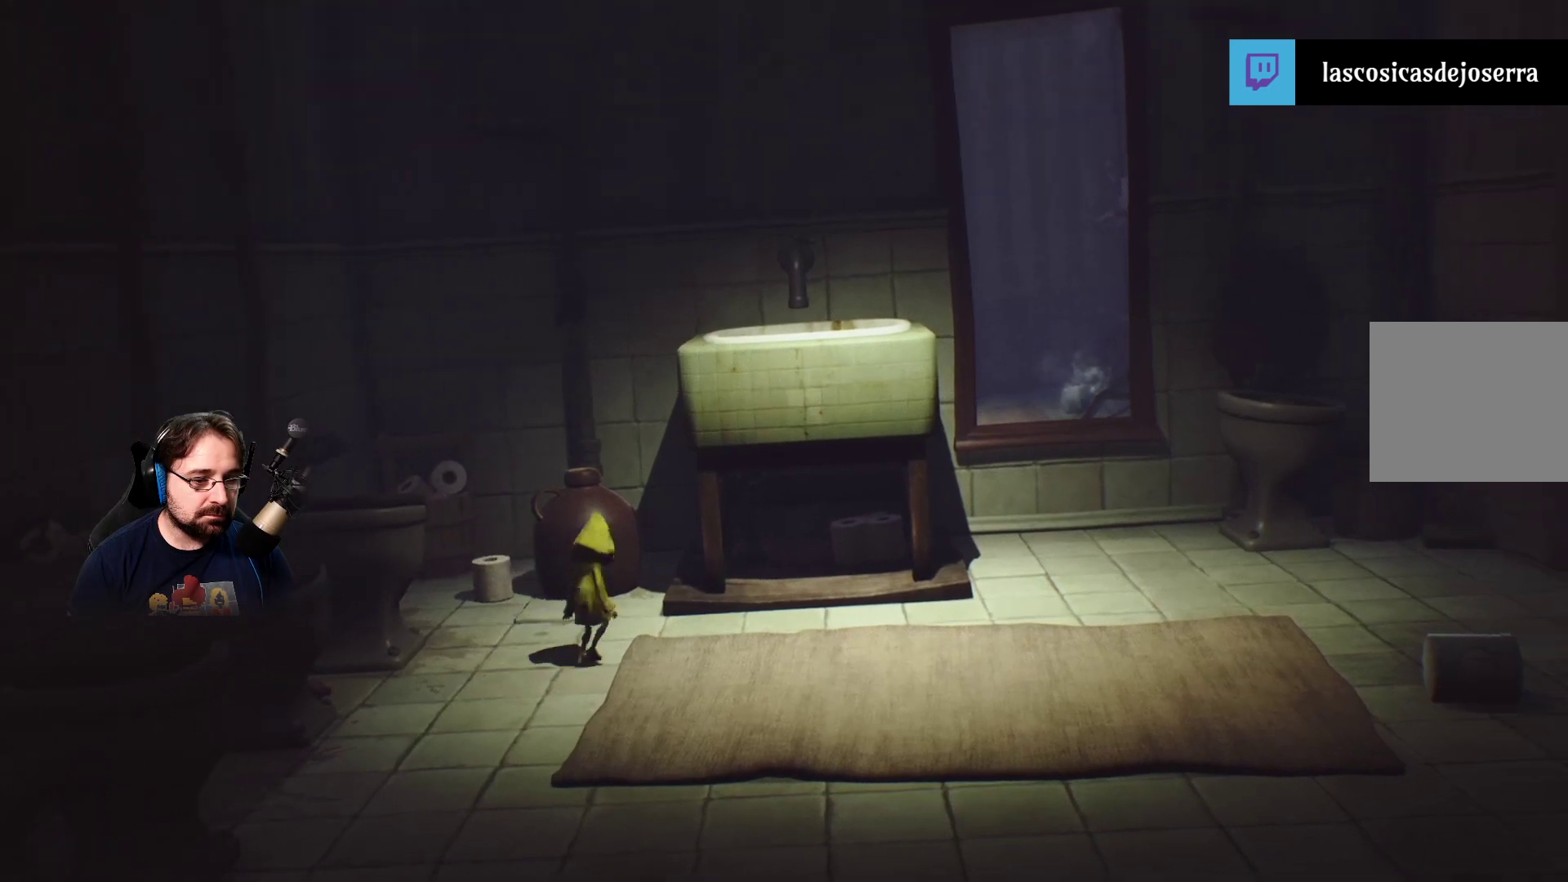
{"buttons": [], "left_stick": "up", "right_stick": "center", "events": []}
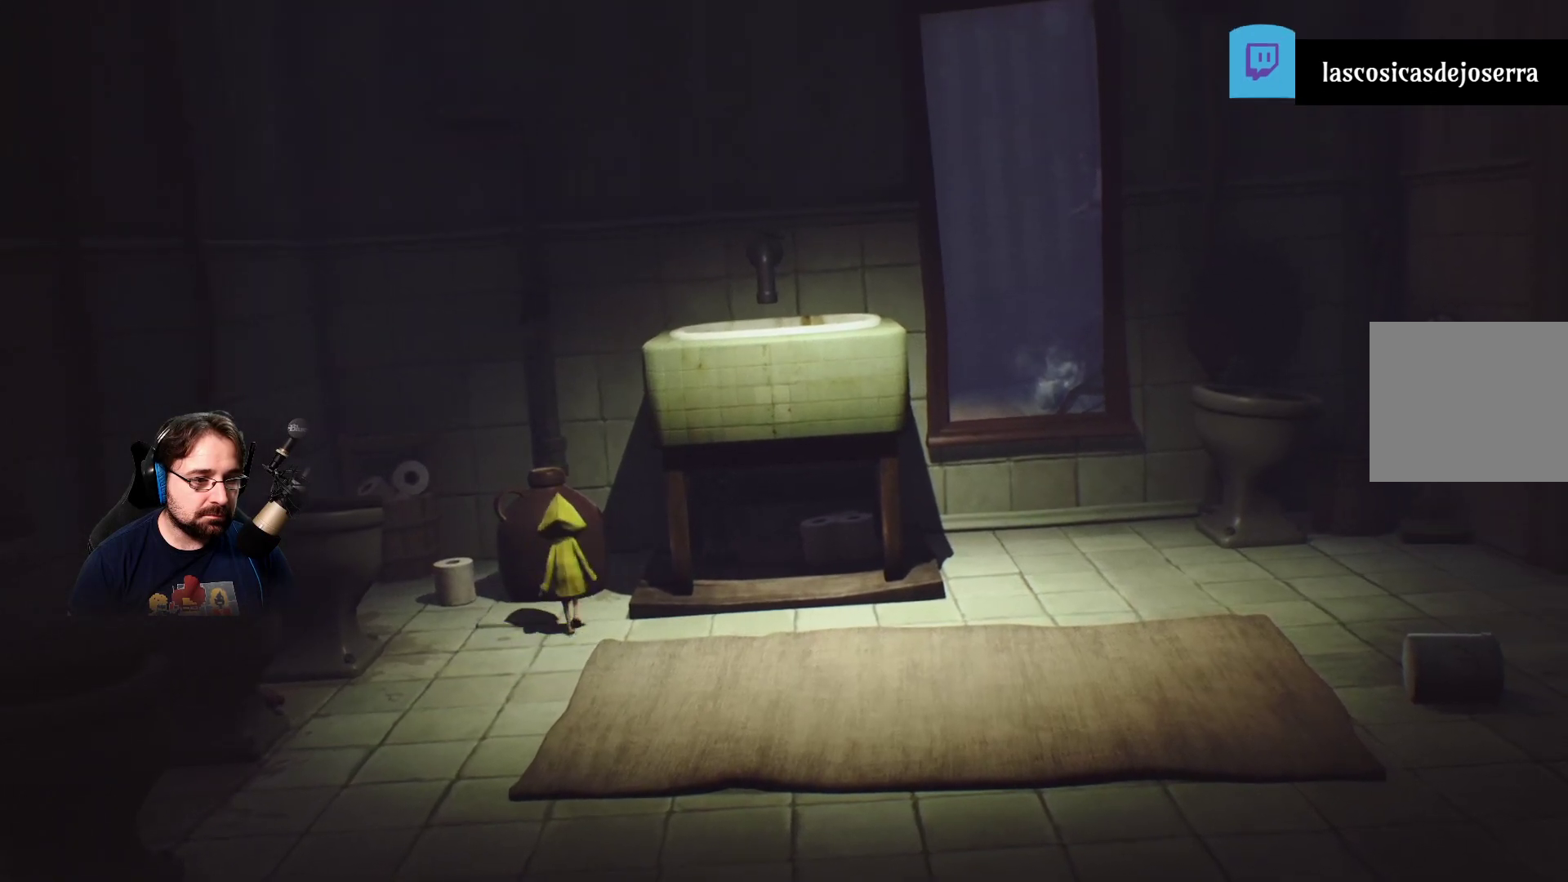
{"buttons": ["CROSS", "R2"], "left_stick": "up", "right_stick": "center", "events": [[233, "CROSS", "down"], [467, "R2", "down"]]}
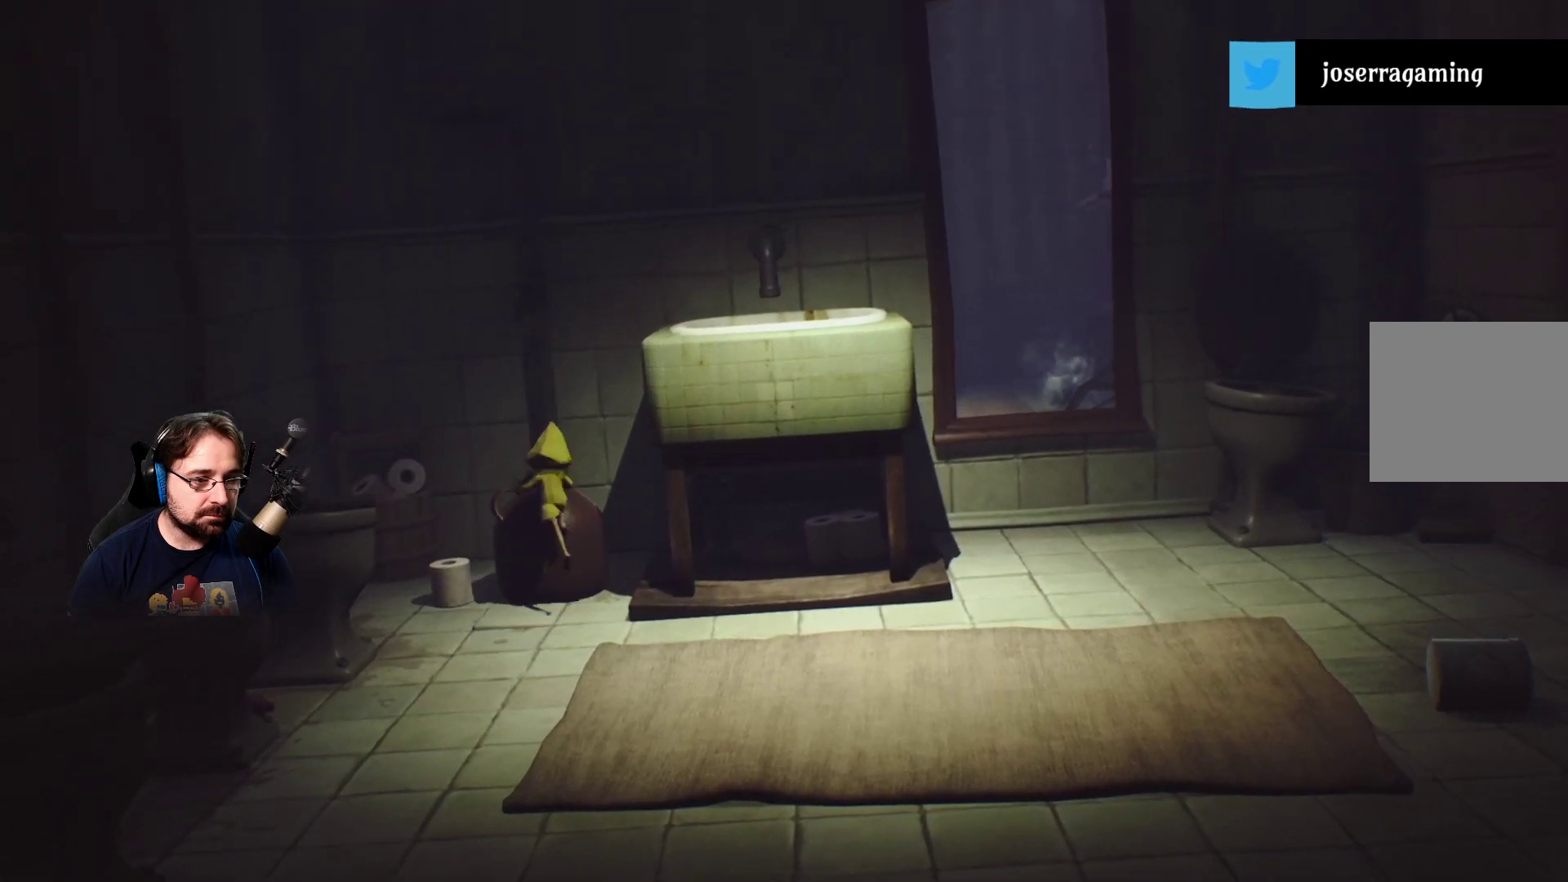
{"buttons": ["CROSS", "R2"], "left_stick": "up", "right_stick": "center", "events": []}
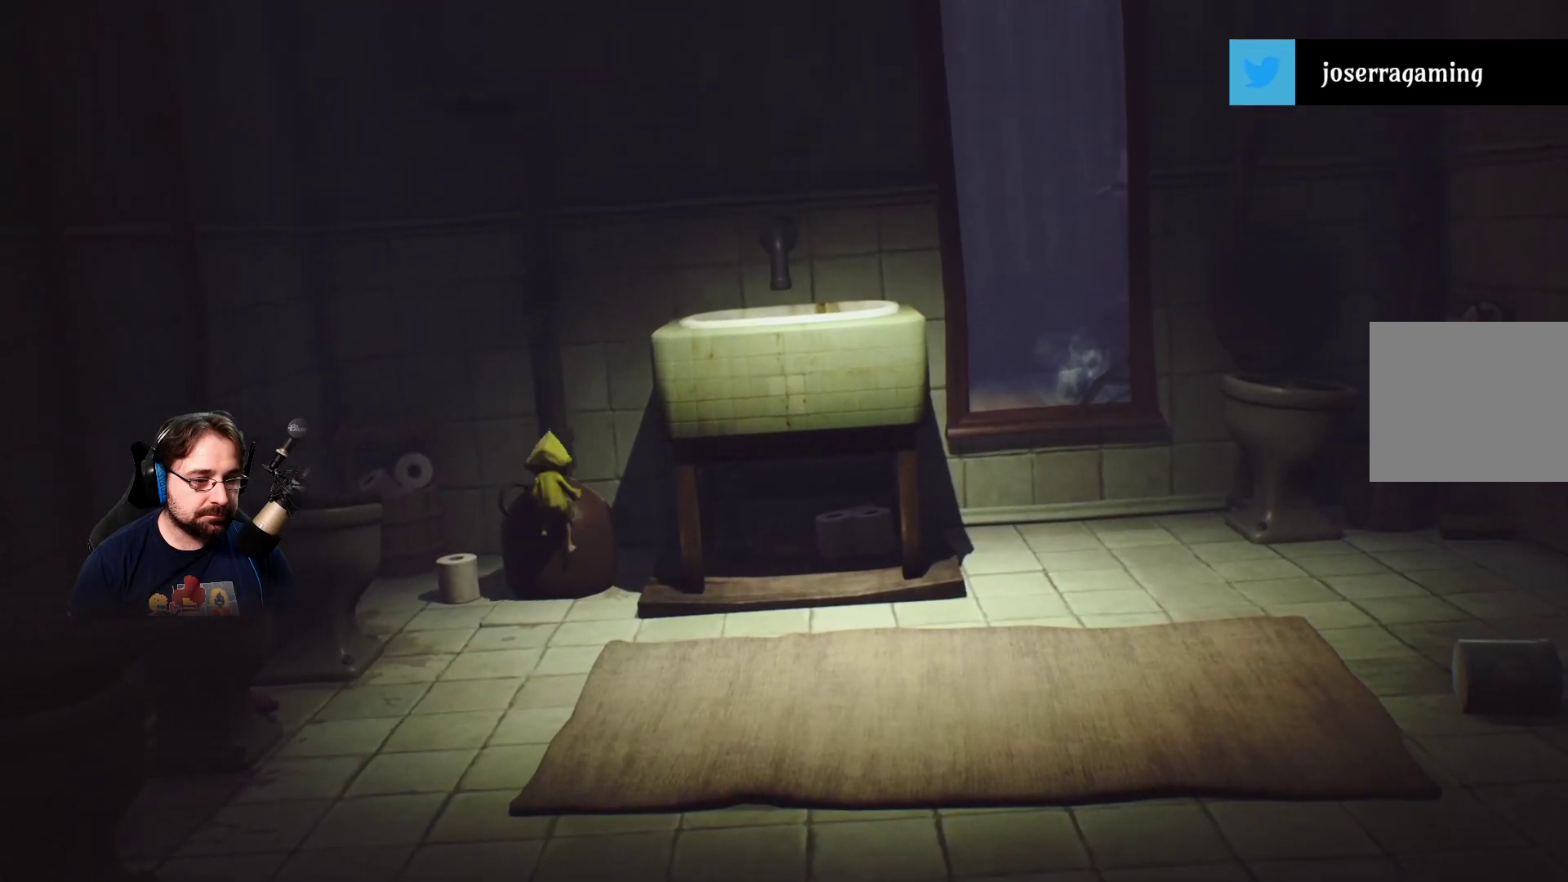
{"buttons": [], "left_stick": "up-right", "right_stick": "center", "events": [[33, "CROSS", "up"], [267, "R2", "up"], [500, "left_stick", "up-right"]]}
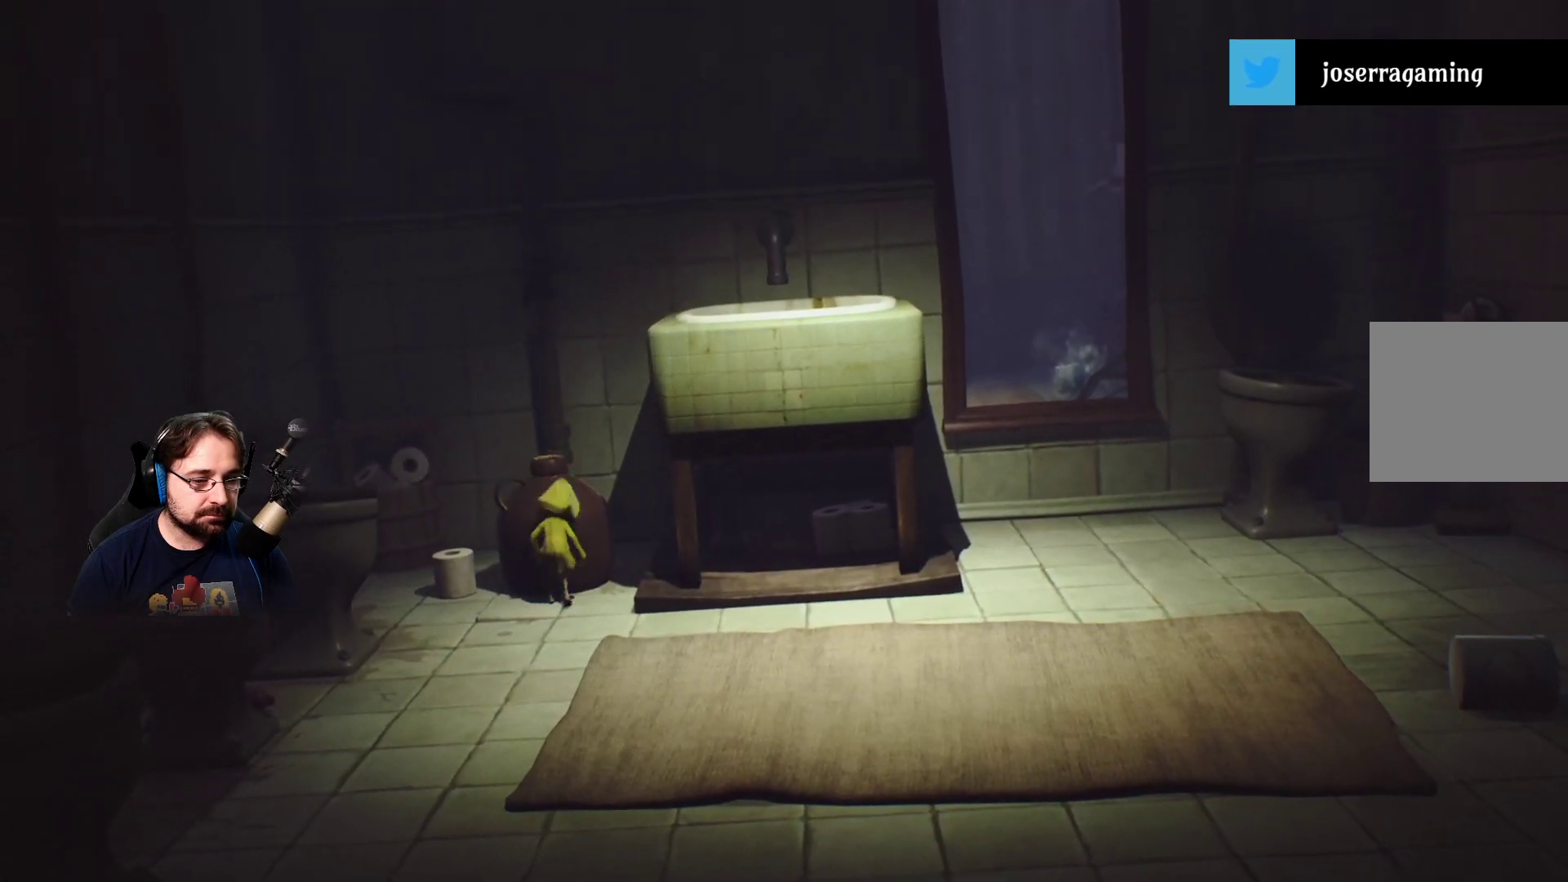
{"buttons": [], "left_stick": "right", "right_stick": "center", "events": [[33, "left_stick", "right"]]}
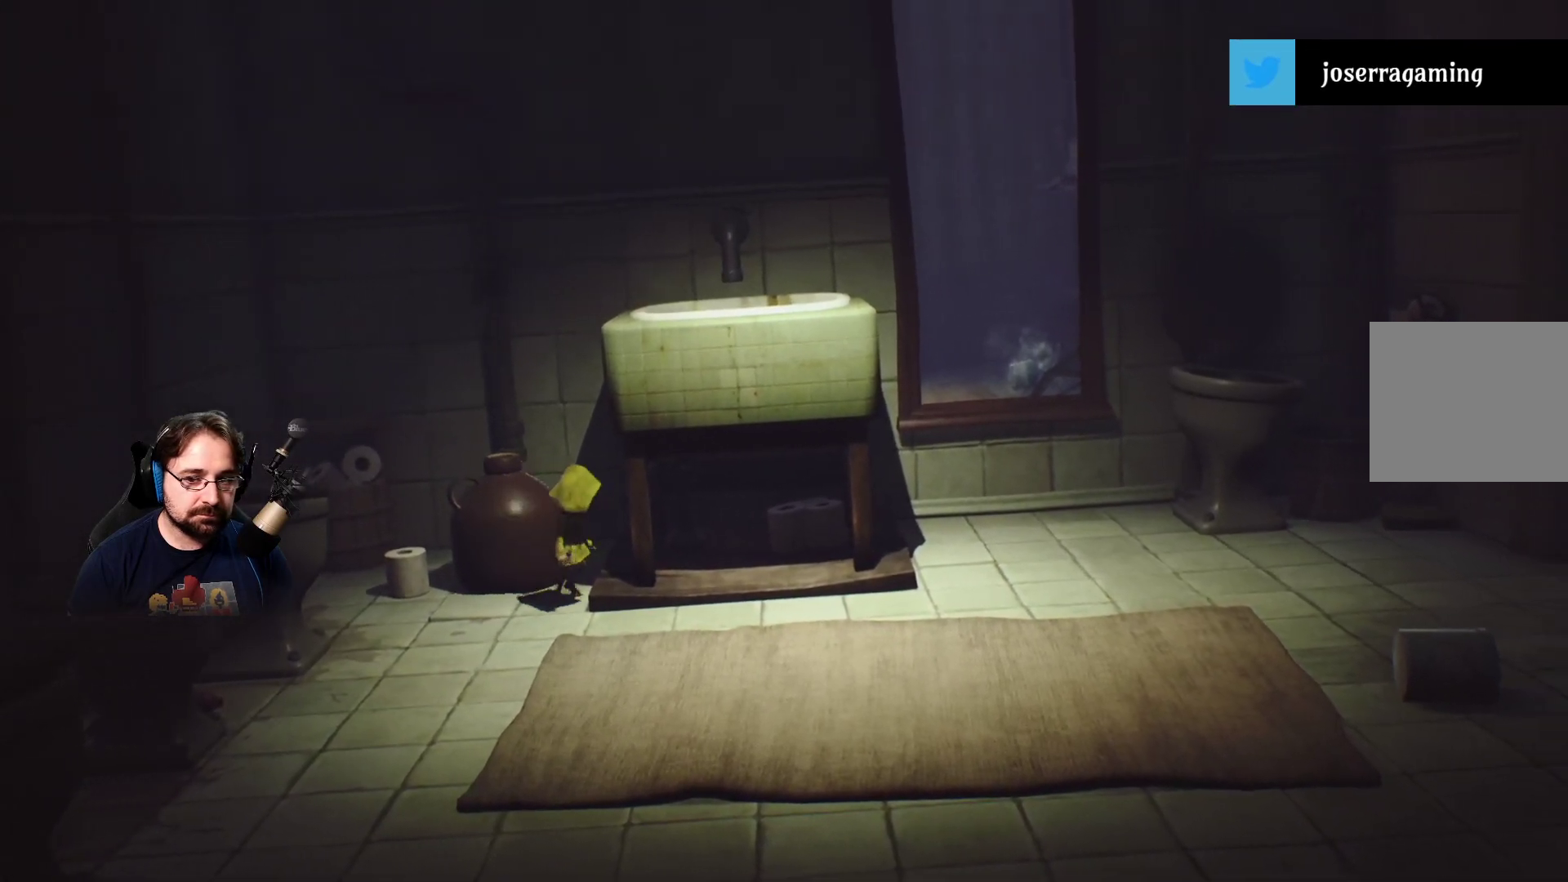
{"buttons": [], "left_stick": "right", "right_stick": "up-right", "events": [[167, "right_stick", "right"], [300, "right_stick", "up-right"]]}
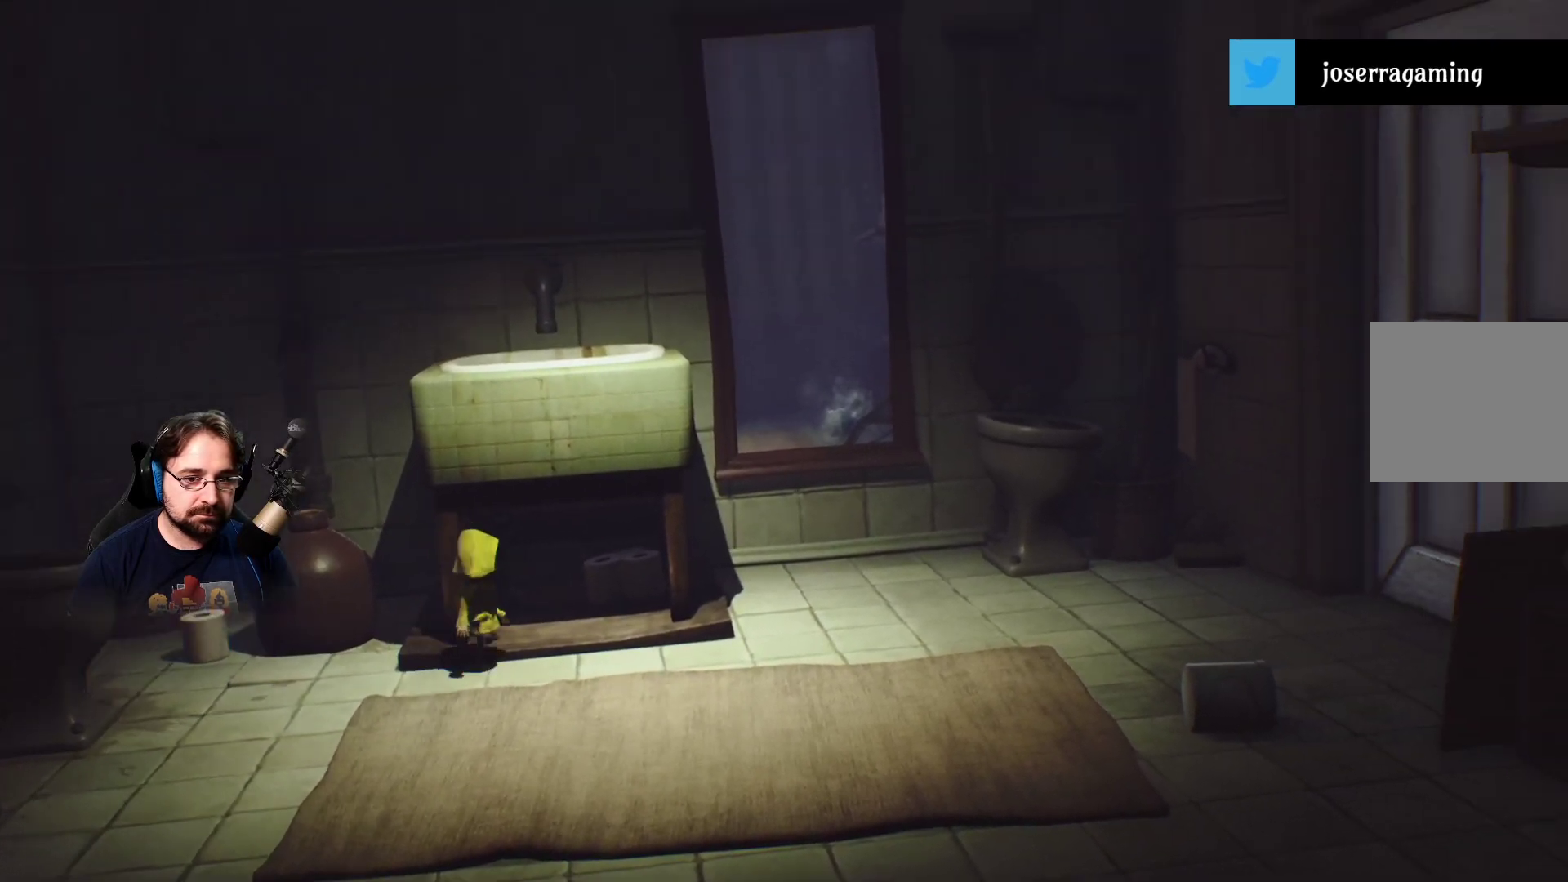
{"buttons": [], "left_stick": "down-right", "right_stick": "up-right", "events": [[33, "left_stick", "down-right"]]}